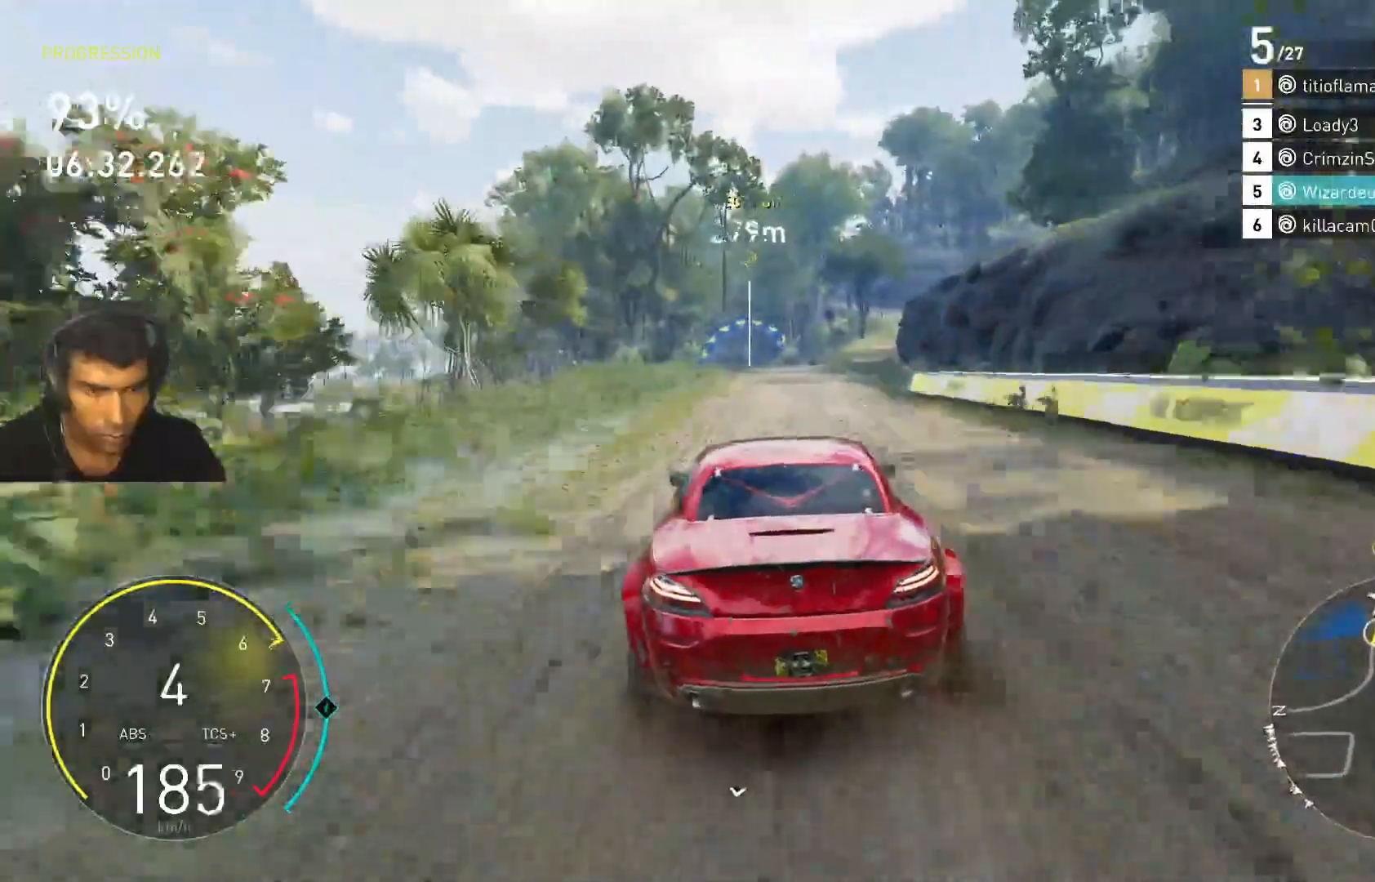
Gameplay with keyboard; each line is a JSON object with the keys held at the frame after it. "events" lists presses ("down") and releases ("up") of "1", "2", "3", "4", "5", "a", "alt", "c", "caps_lock", "ctrl", "d", "e", "f", "g", "q", "r", "s", "shift", "space", "t", "tab", "v", "w", "x" and "z" between this image and that frame as [ms after this image, input, new state], when the widget could be followed in between. No other keys are recorded. Mouse input is not recorded.
{"keys": ["shift", "w"], "events": []}
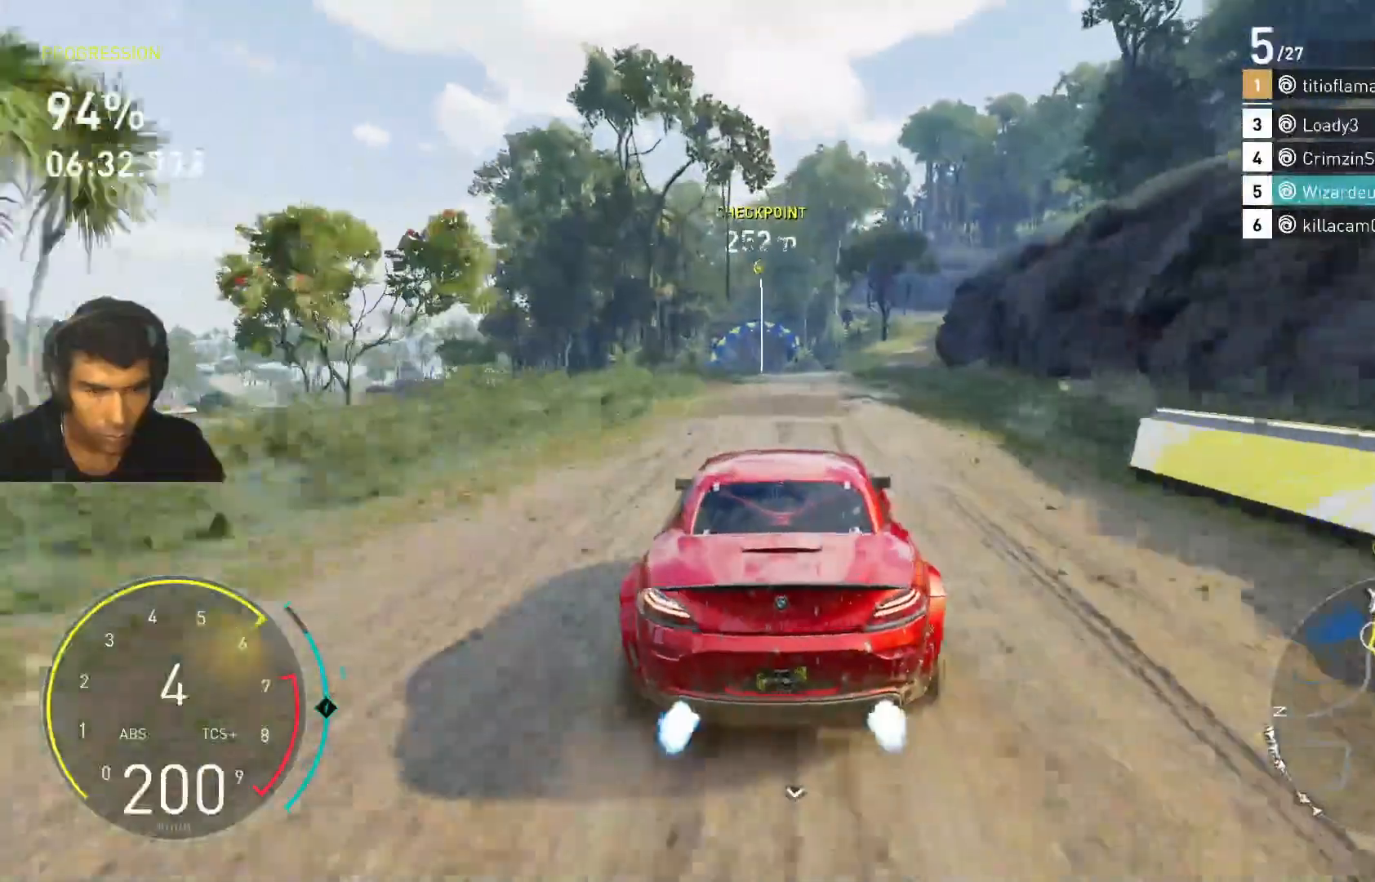
{"keys": ["a", "w"], "events": [[67, "shift", "up"], [167, "a", "down"], [267, "a", "up"], [467, "a", "down"]]}
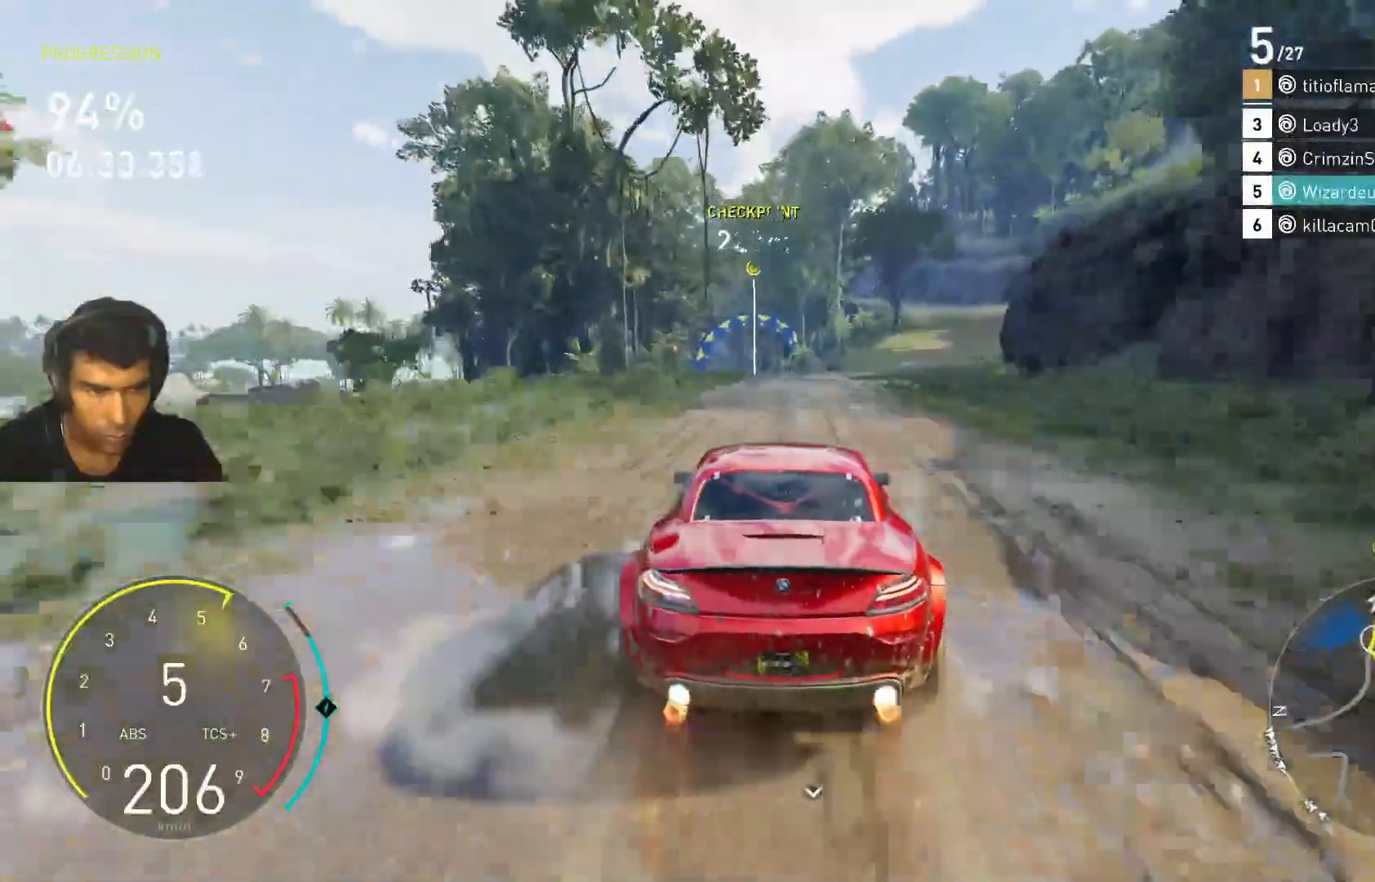
{"keys": ["w"], "events": [[100, "a", "up"], [233, "a", "down"], [333, "a", "up"]]}
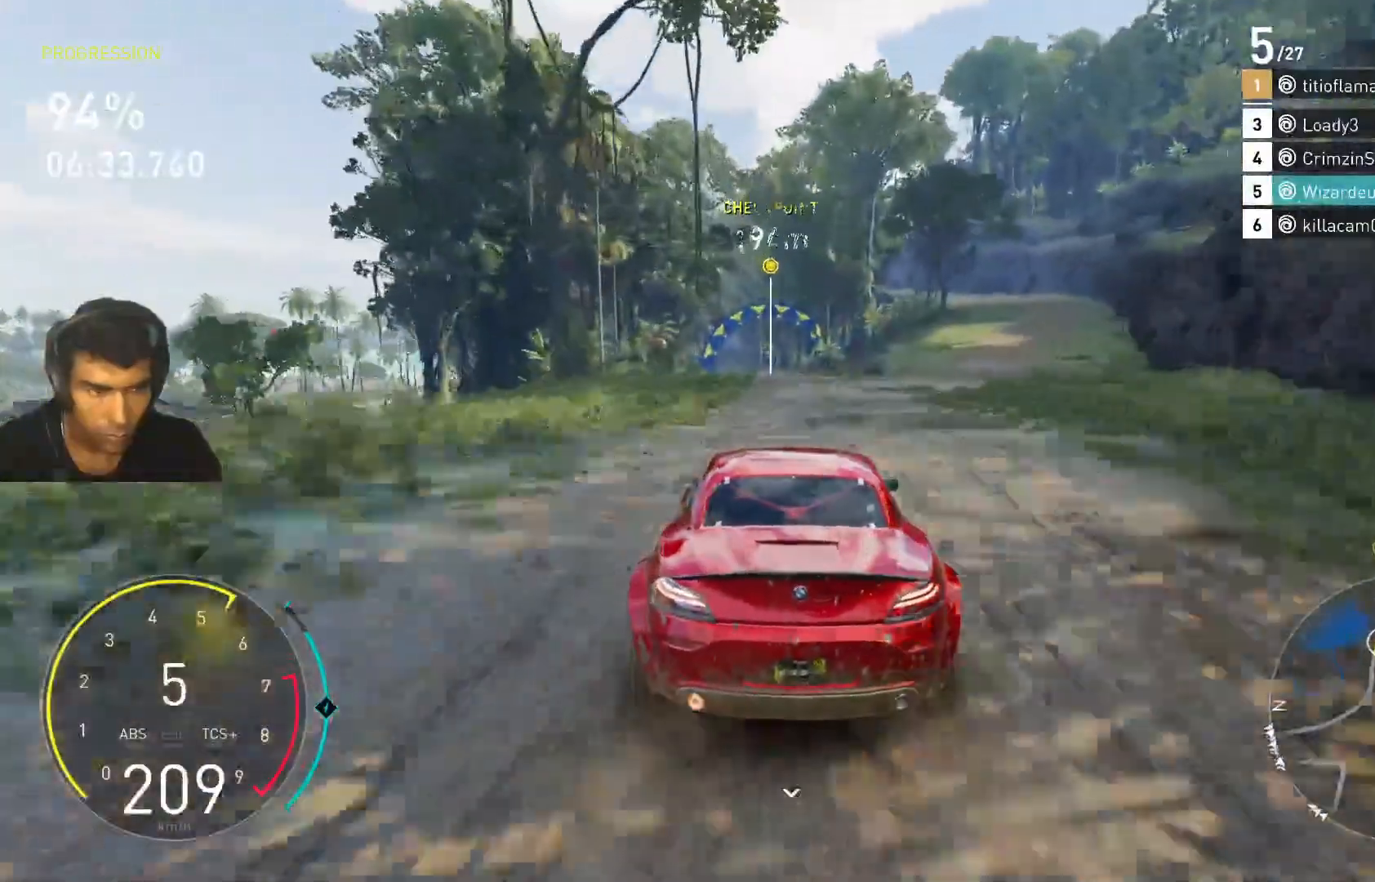
{"keys": ["shift", "w"], "events": [[67, "shift", "down"]]}
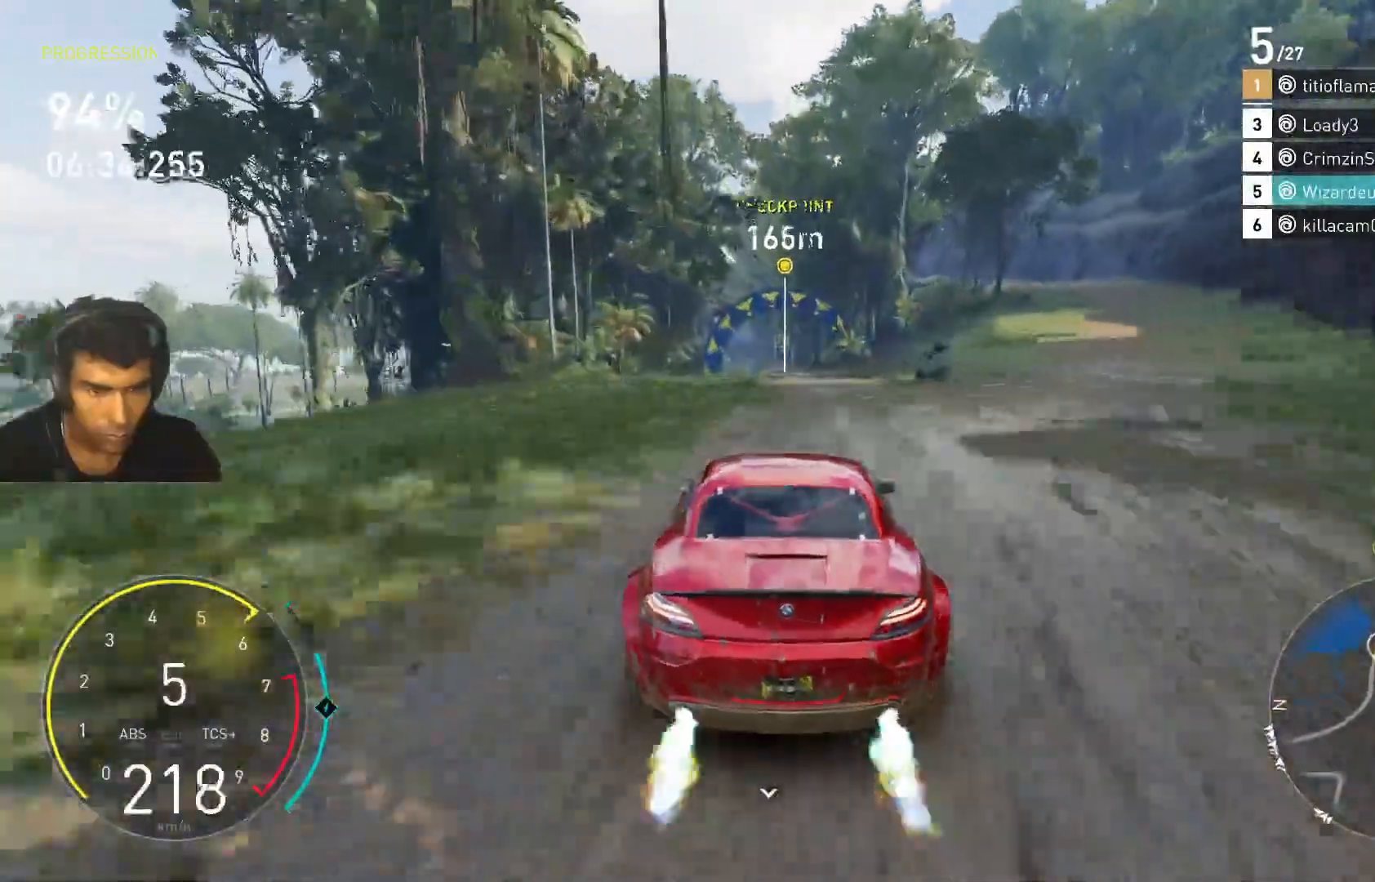
{"keys": ["shift", "w"], "events": []}
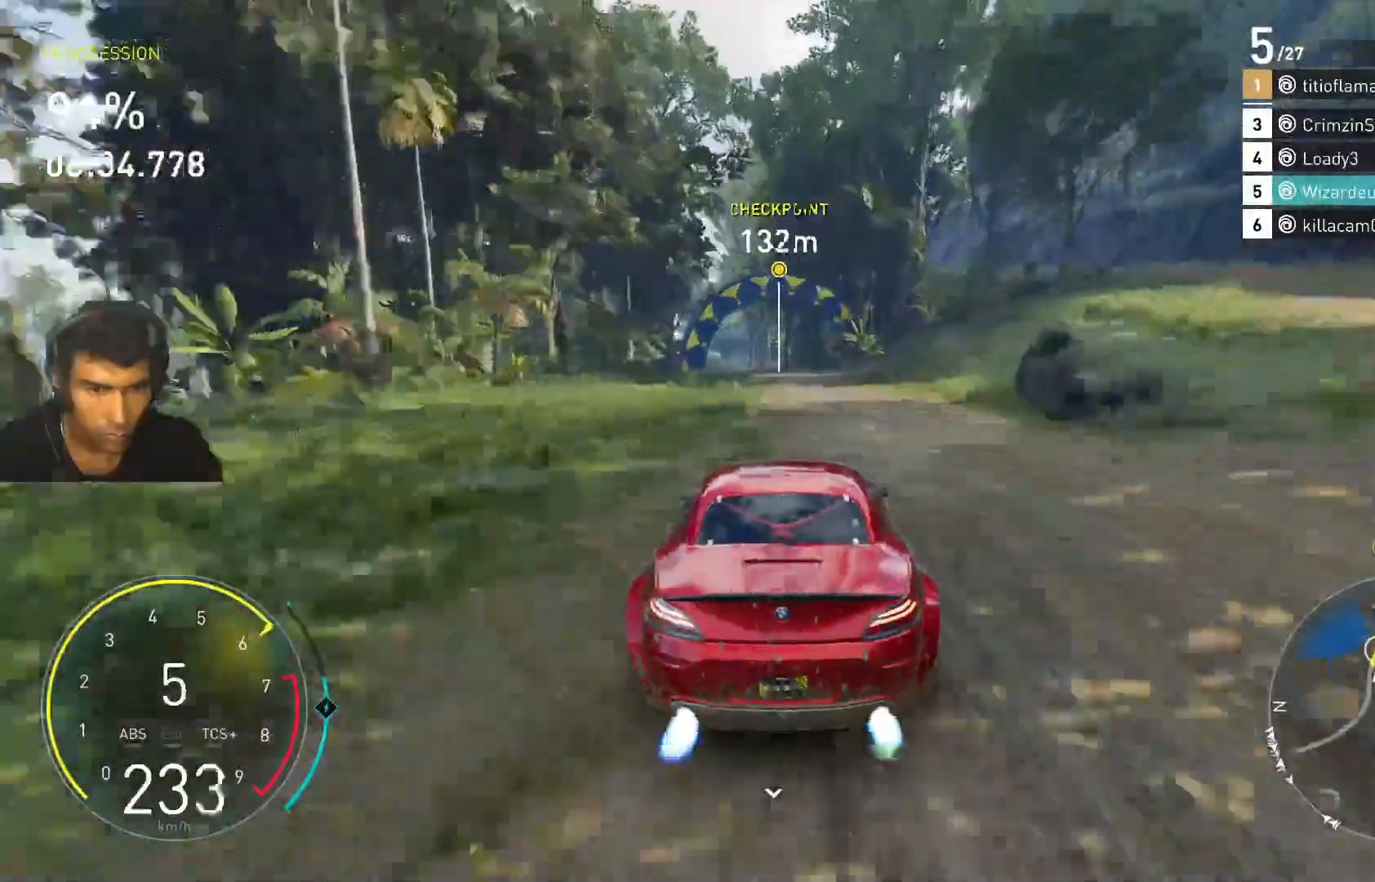
{"keys": ["w"], "events": [[200, "a", "down"], [233, "shift", "up"], [333, "a", "up"]]}
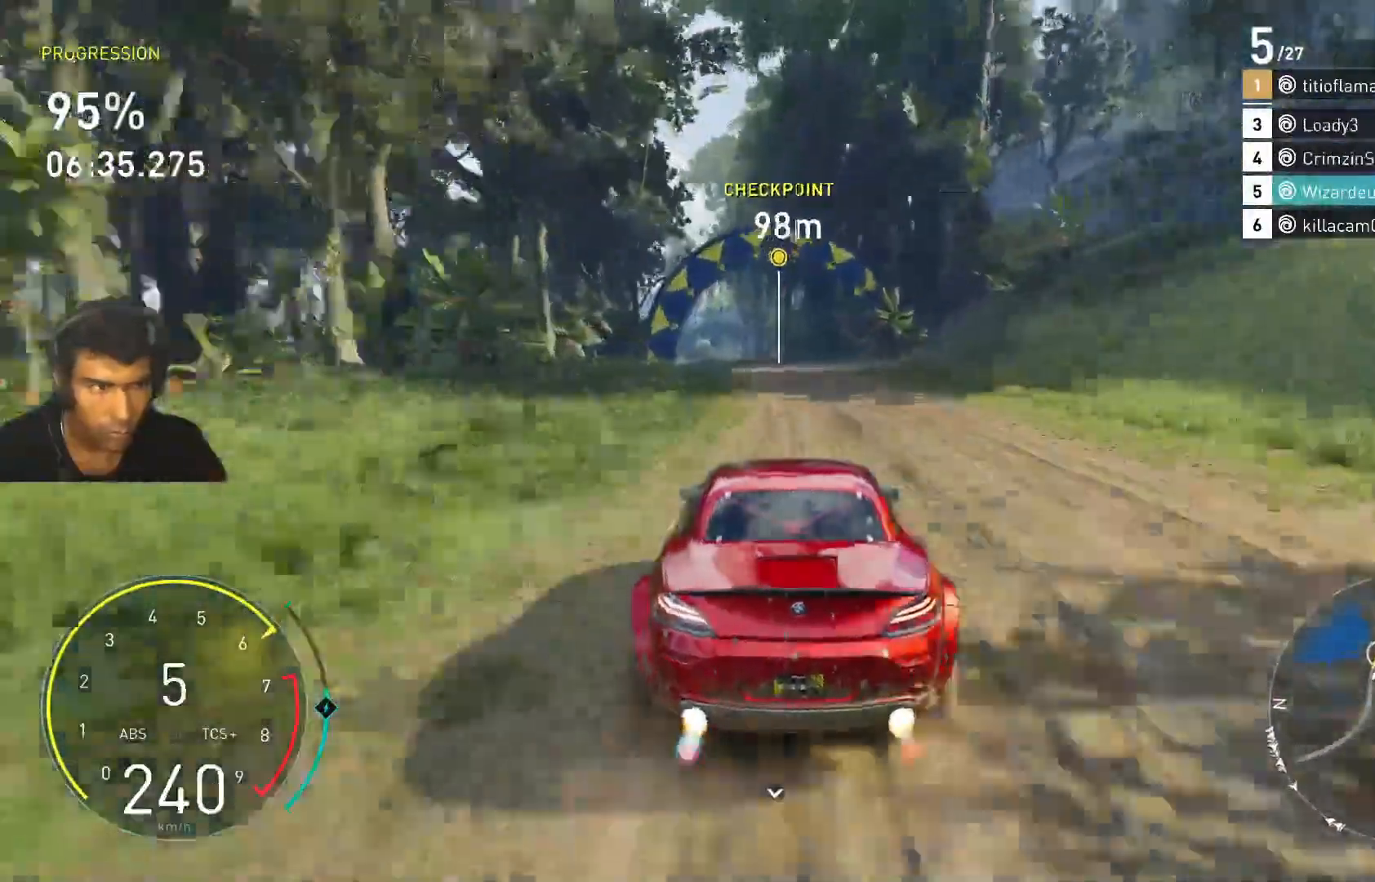
{"keys": ["a", "w"], "events": [[67, "a", "down"], [300, "a", "up"], [433, "a", "down"]]}
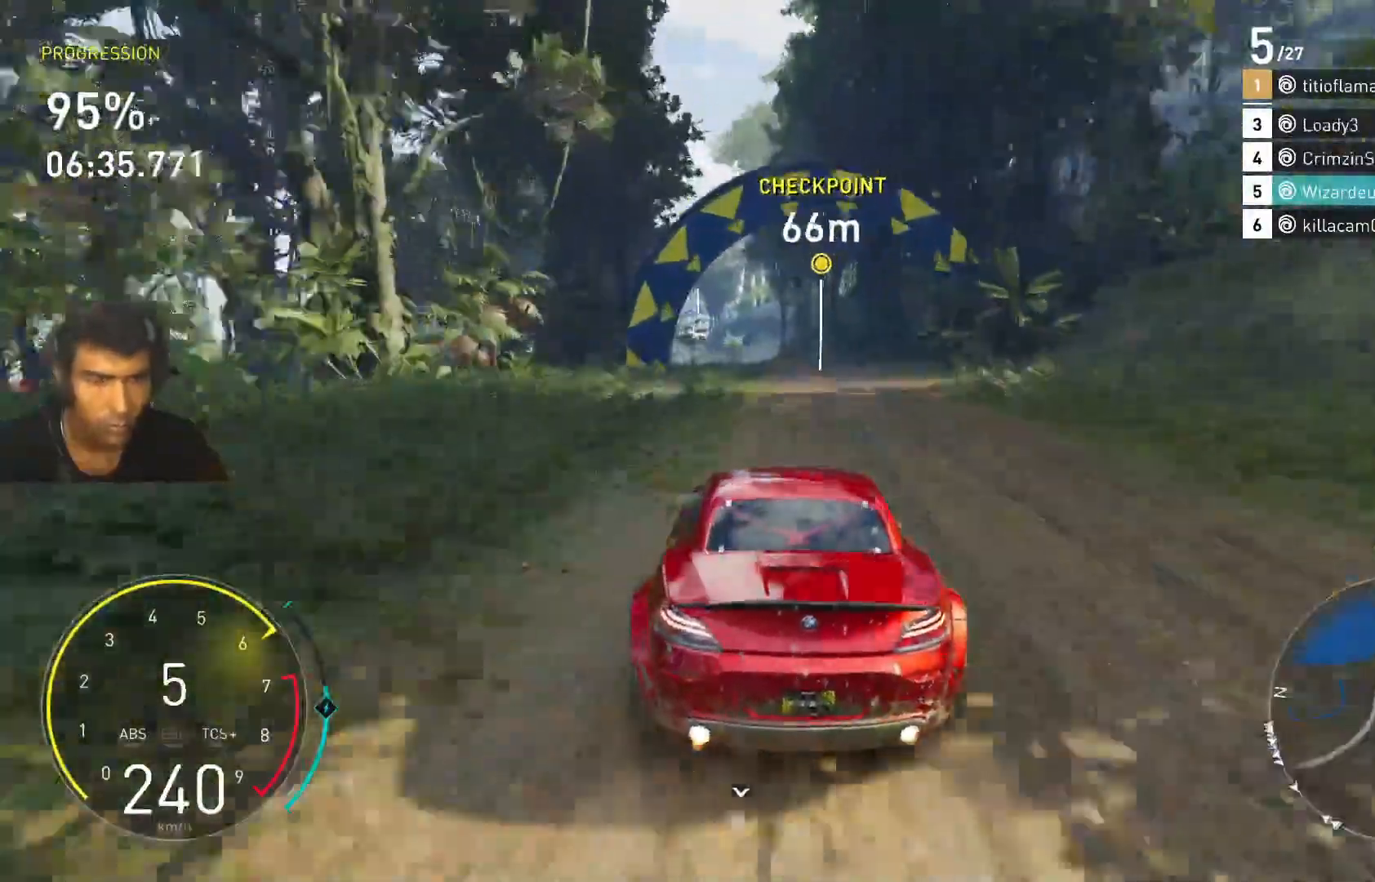
{"keys": ["a", "w"], "events": [[133, "a", "up"], [467, "a", "down"]]}
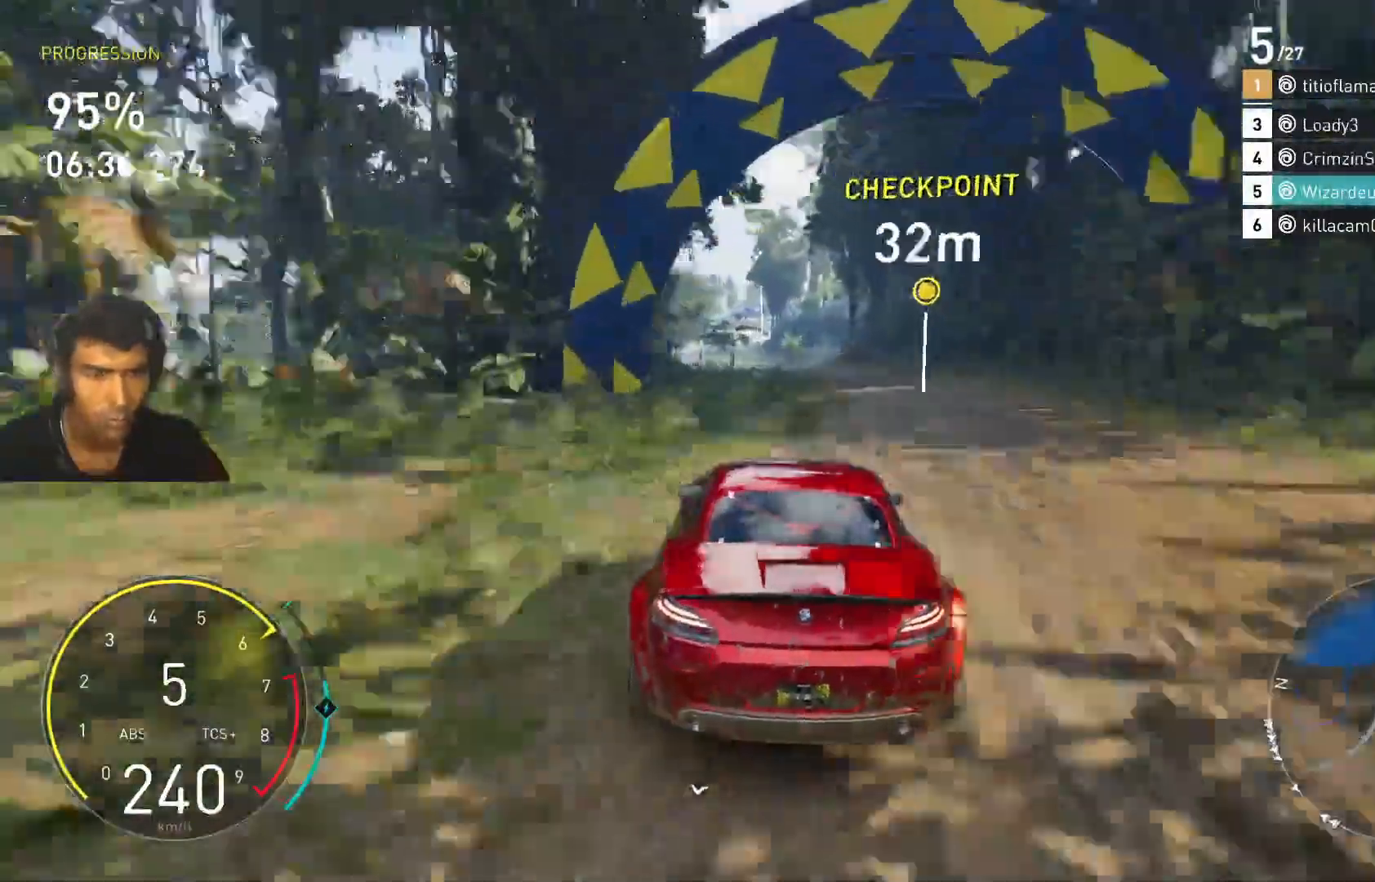
{"keys": ["w"], "events": [[33, "a", "up"], [233, "a", "down"], [467, "a", "up"]]}
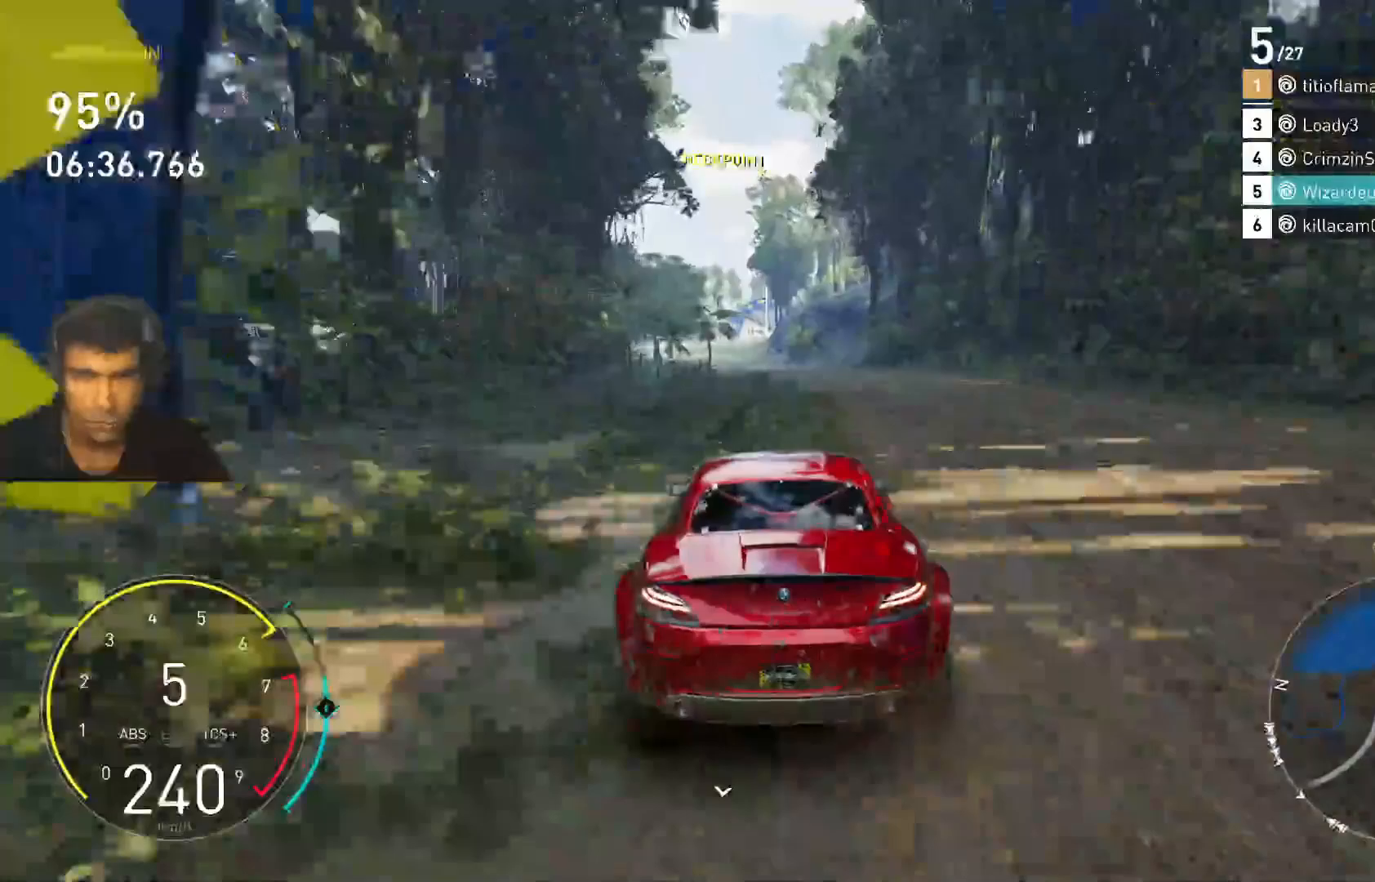
{"keys": ["a", "w"], "events": [[100, "a", "down"], [300, "a", "up"], [433, "a", "down"]]}
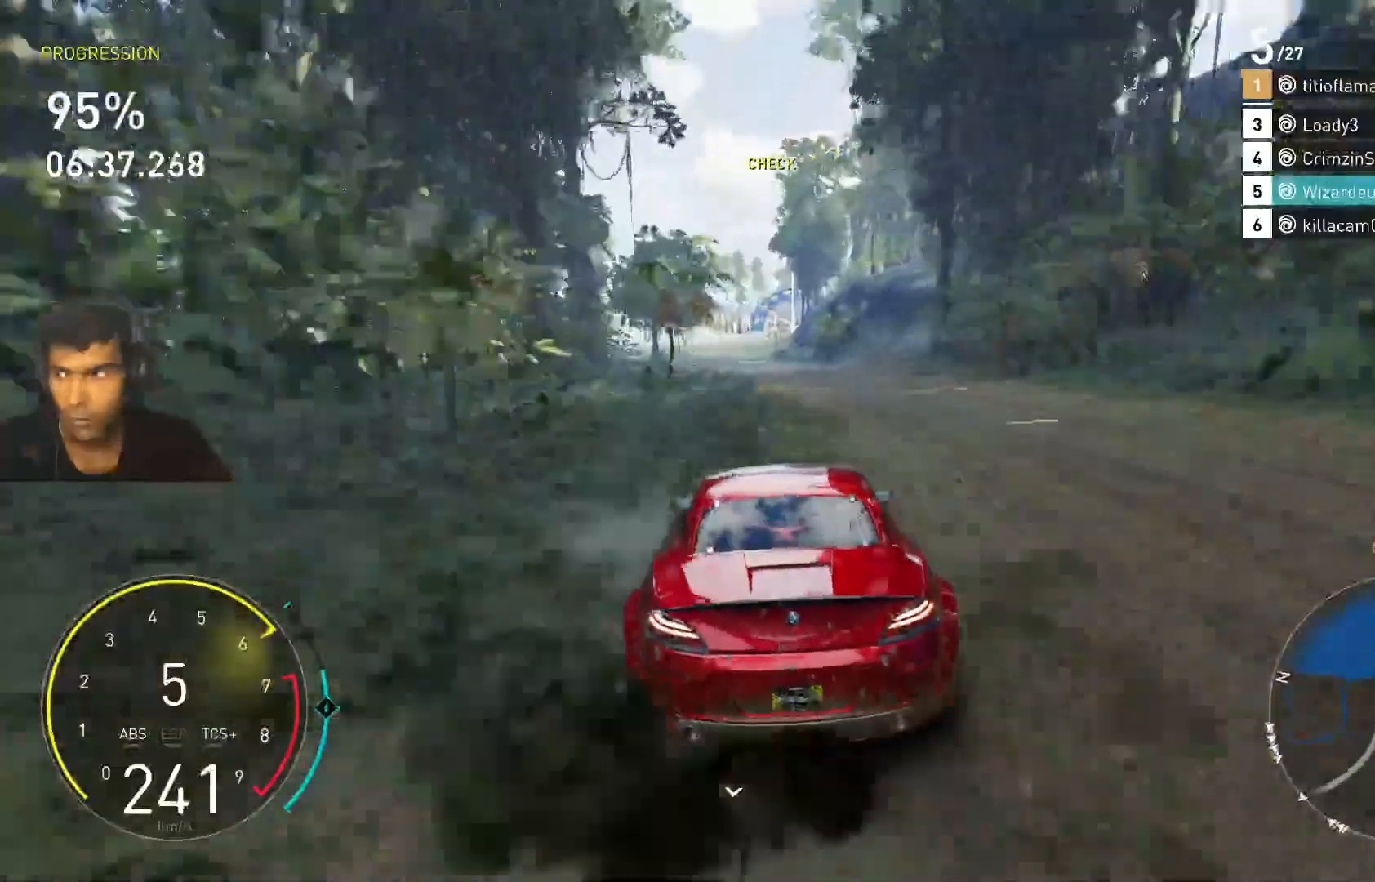
{"keys": ["a", "w"], "events": [[67, "a", "up"], [267, "a", "down"], [367, "a", "up"], [500, "a", "down"]]}
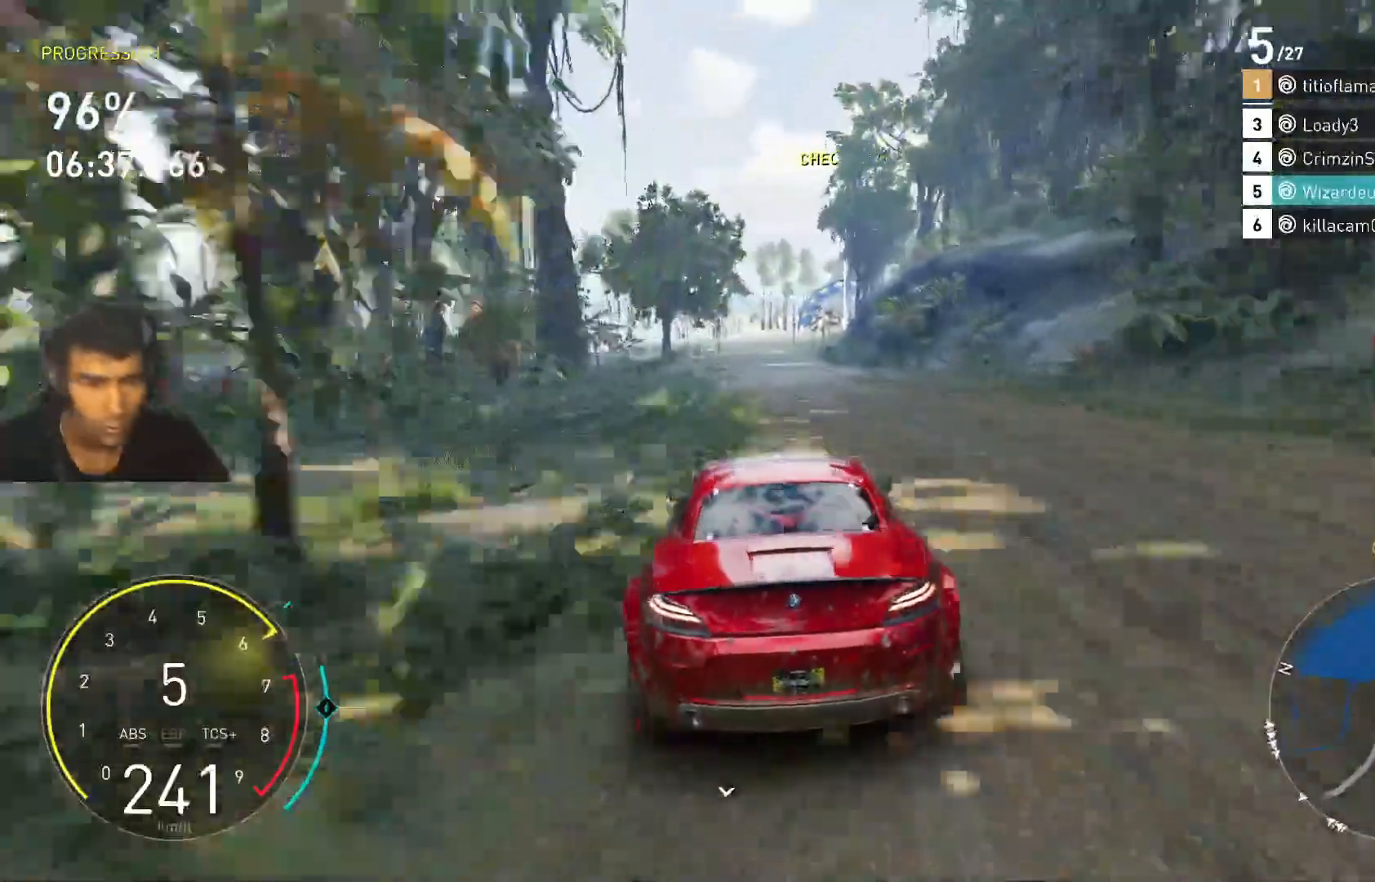
{"keys": ["w"], "events": [[200, "a", "up"], [433, "d", "down"], [500, "d", "up"]]}
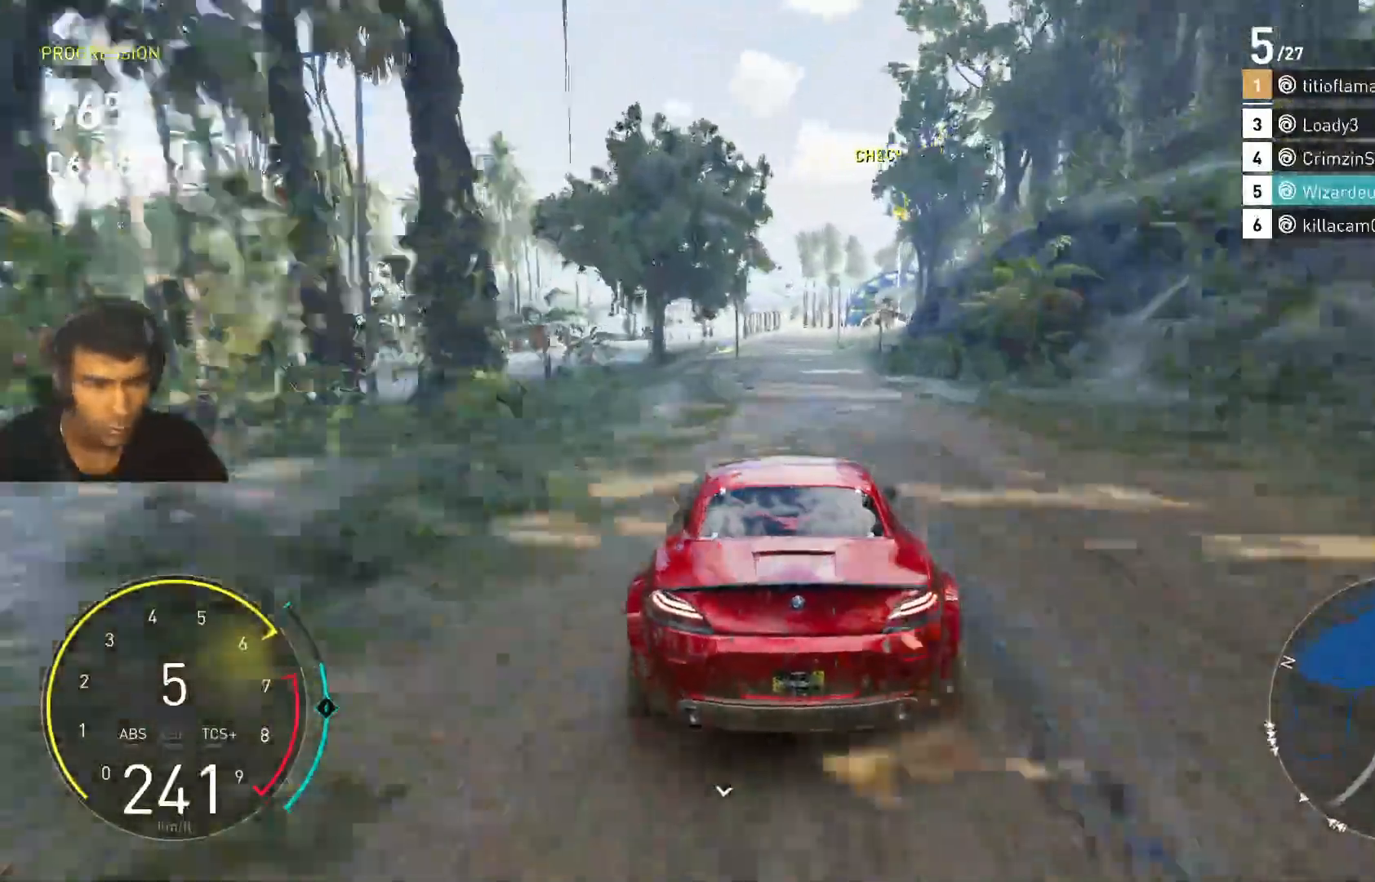
{"keys": ["shift", "w"], "events": [[167, "shift", "down"]]}
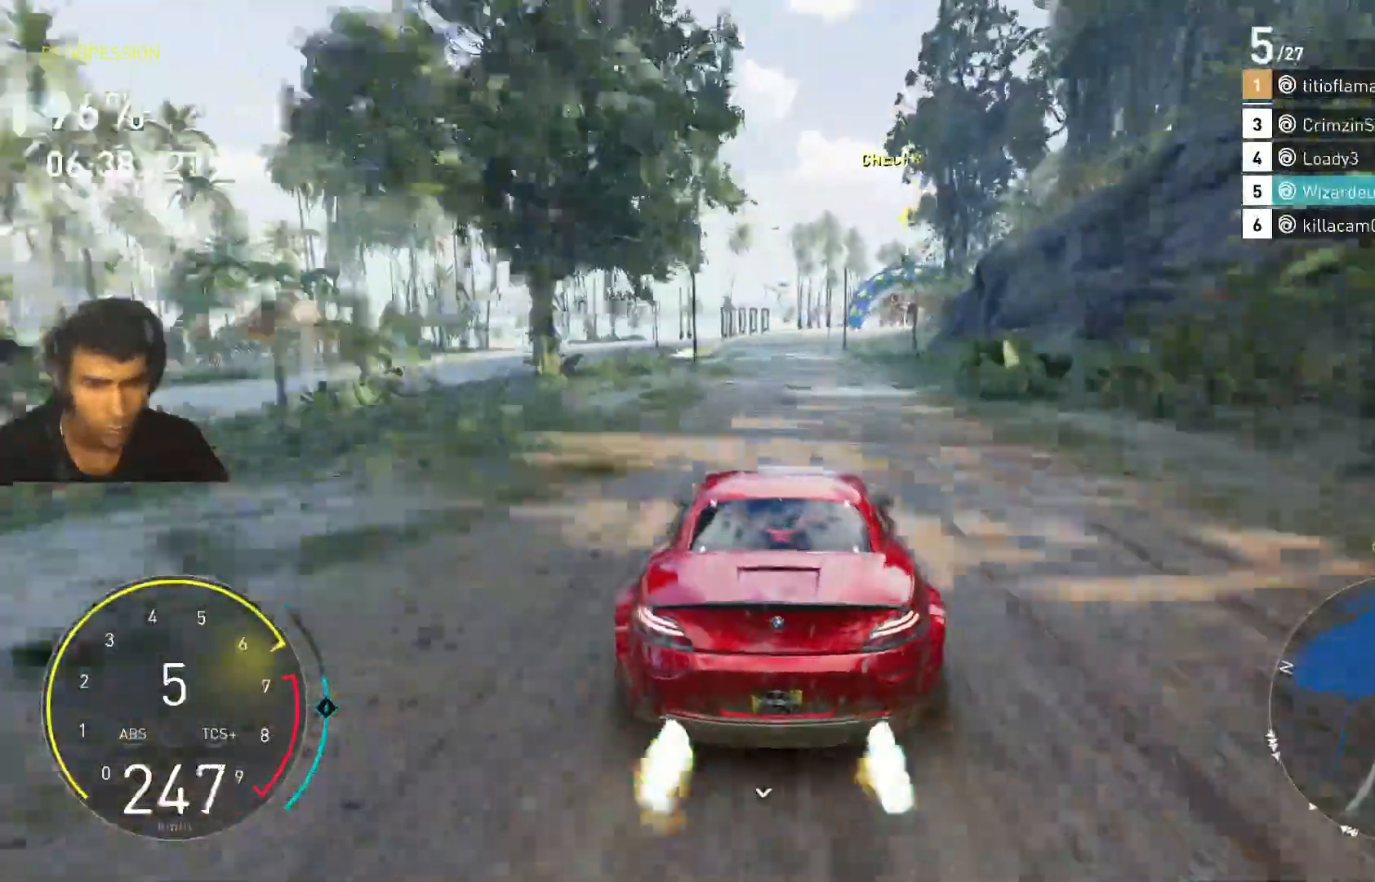
{"keys": ["d", "w"], "events": [[367, "d", "down"], [367, "shift", "up"]]}
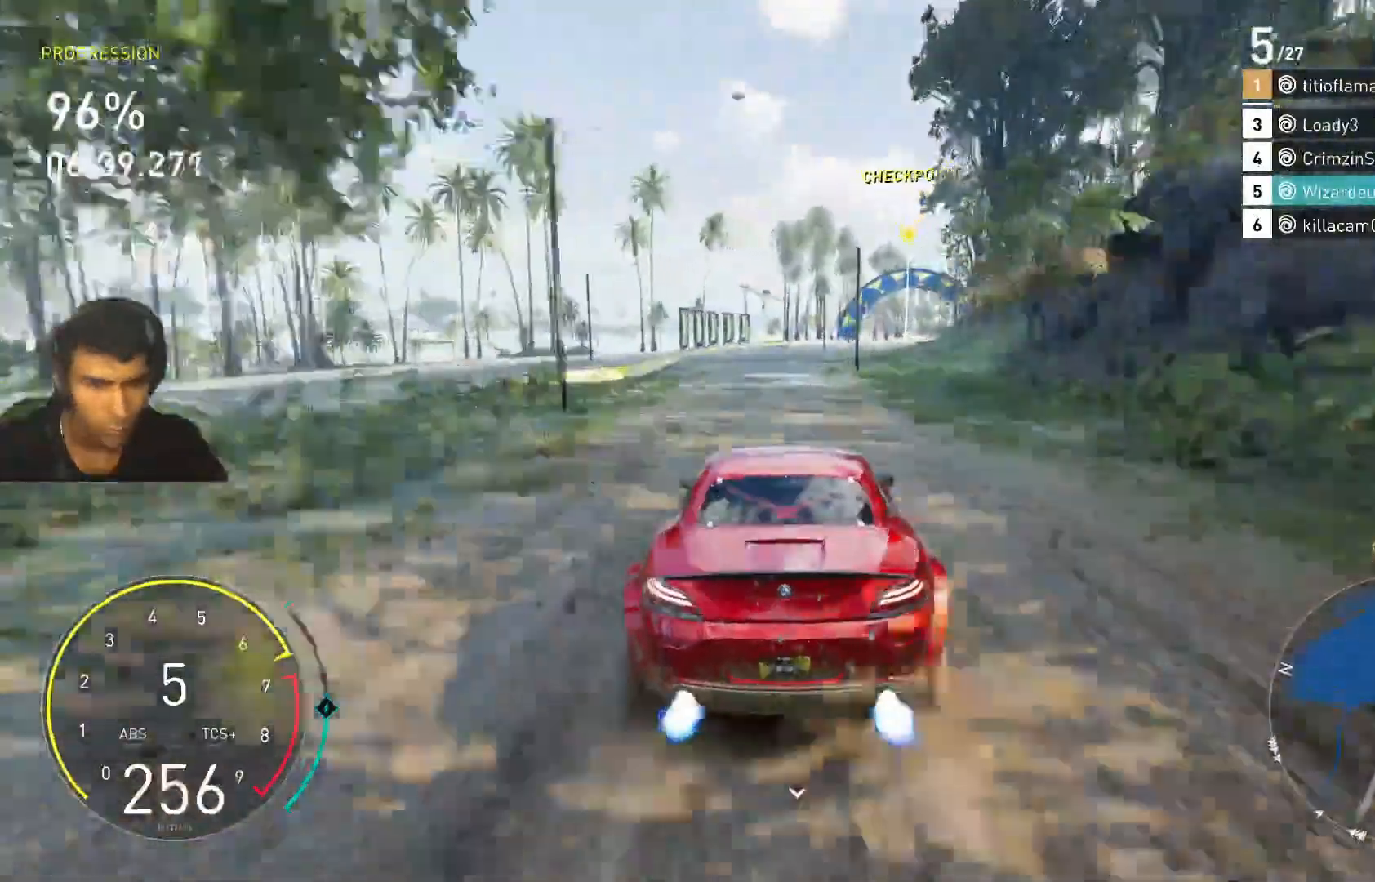
{"keys": ["w"], "events": [[33, "d", "up"], [133, "d", "down"], [467, "d", "up"]]}
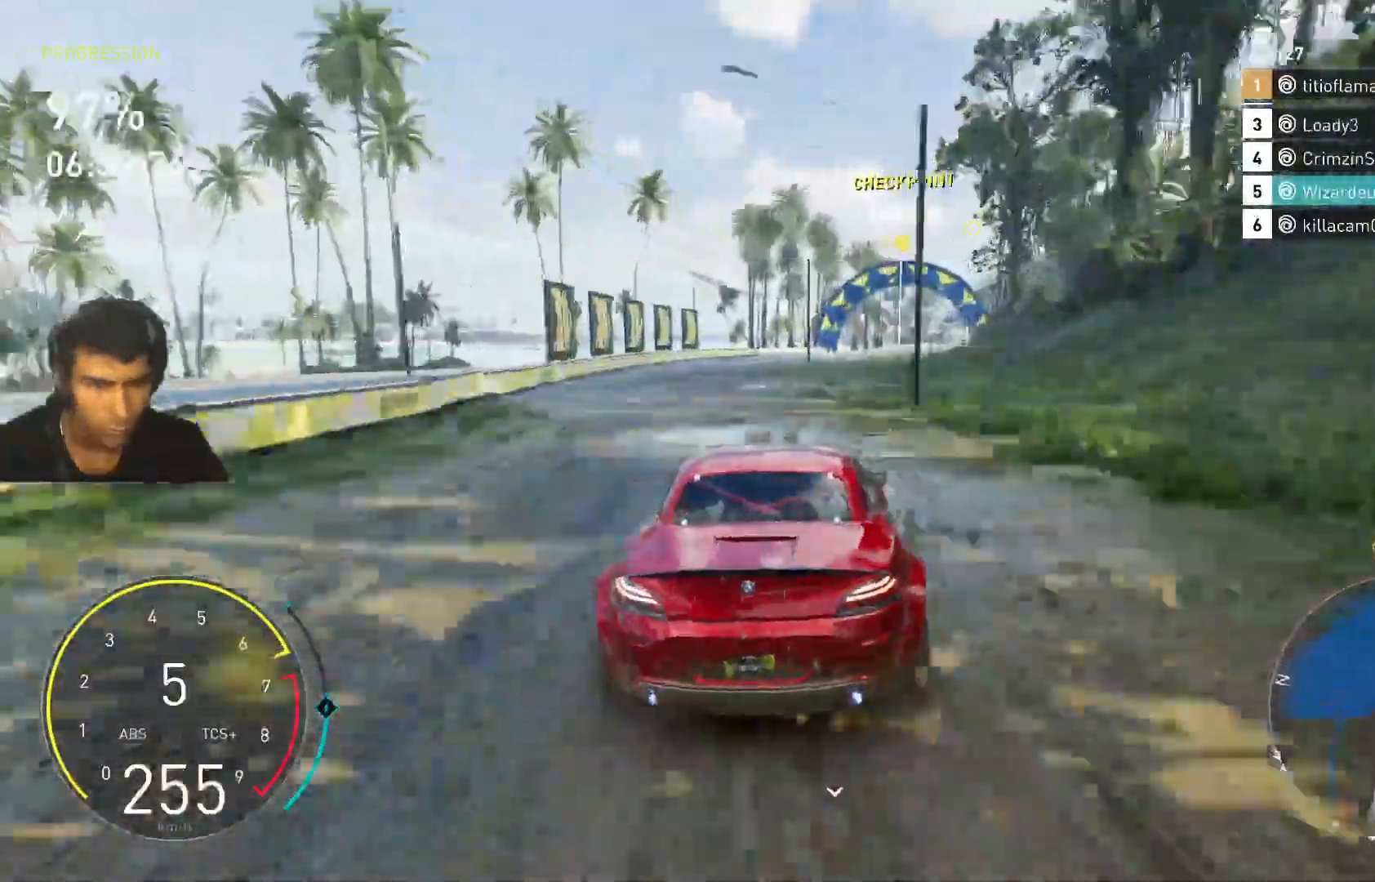
{"keys": ["d", "w"], "events": [[200, "d", "down"]]}
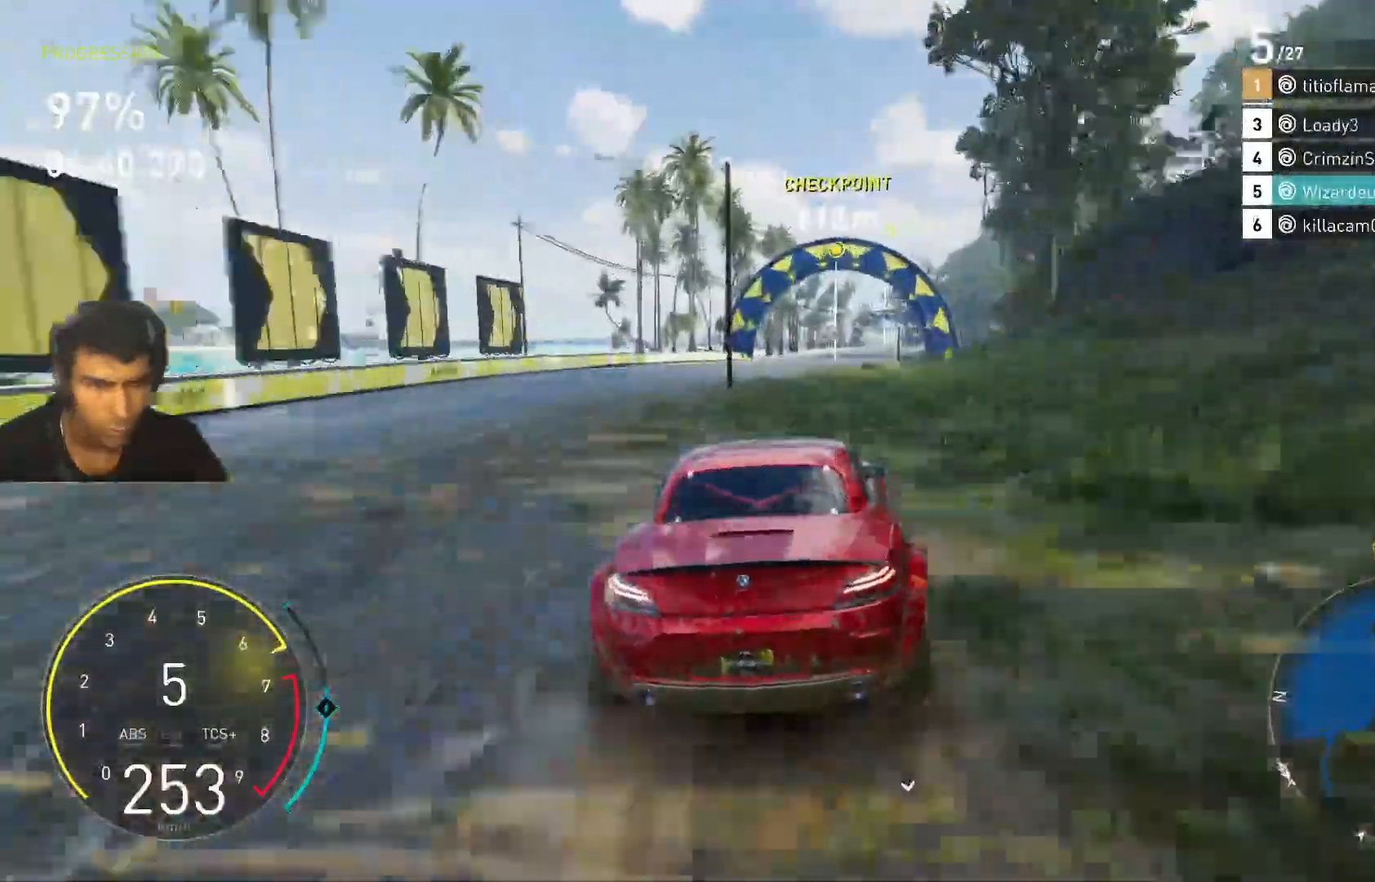
{"keys": ["w"], "events": [[33, "d", "up"], [200, "d", "down"], [467, "d", "up"]]}
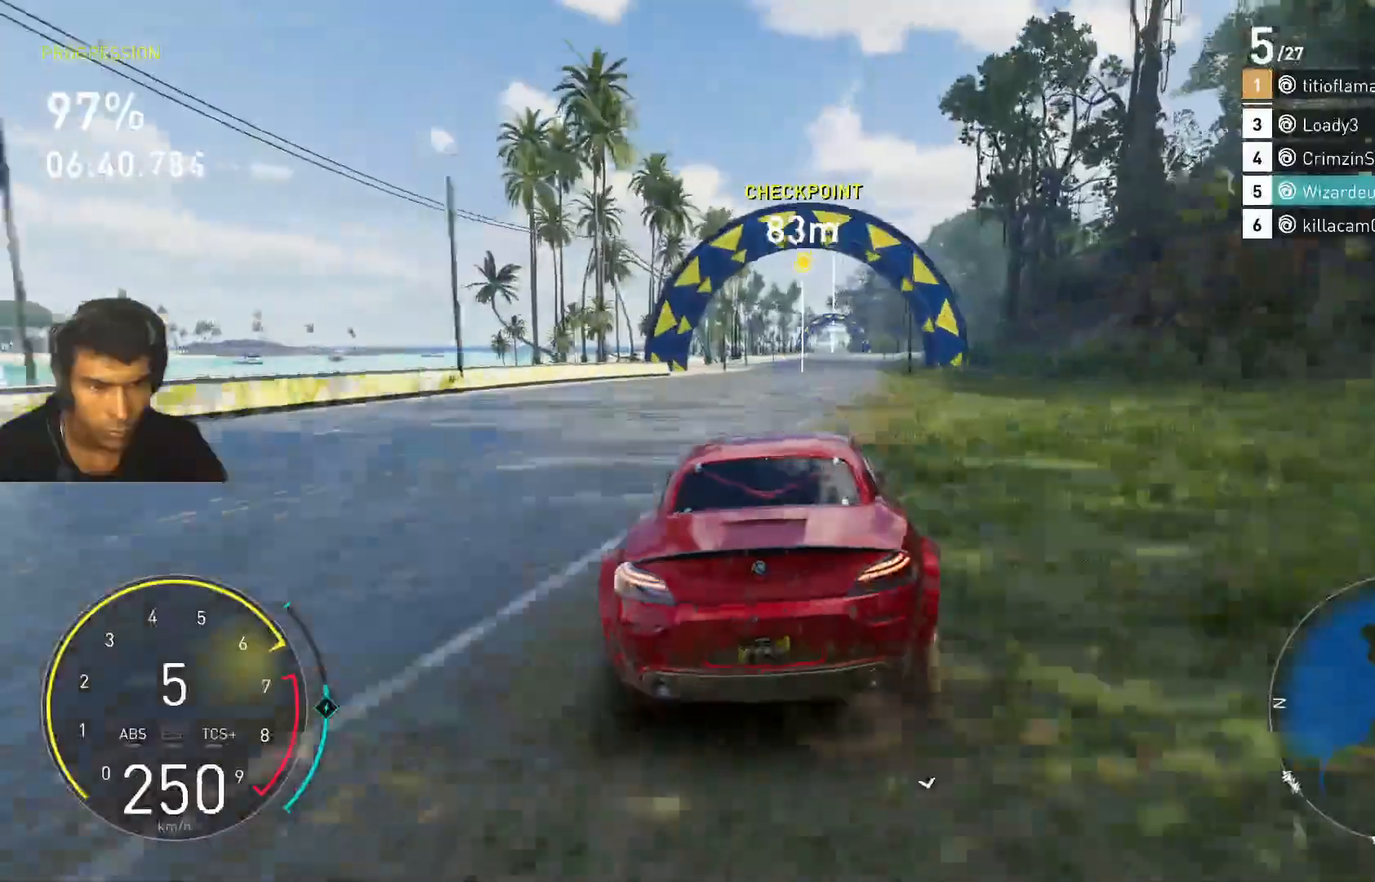
{"keys": ["w"], "events": [[33, "d", "down"], [233, "d", "up"], [367, "d", "down"], [433, "d", "up"]]}
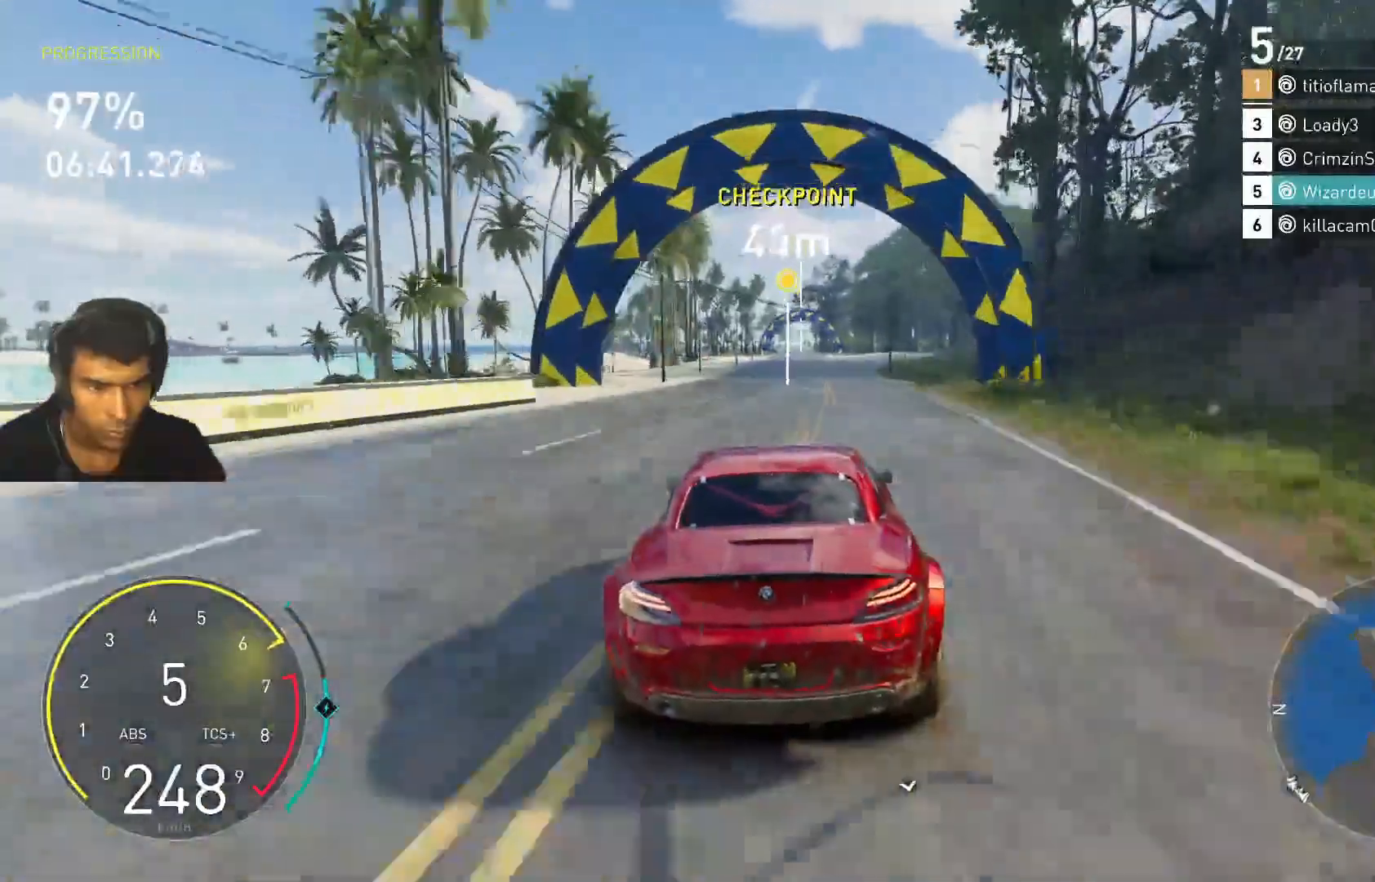
{"keys": ["shift", "w"], "events": [[100, "d", "down"], [233, "d", "up"], [433, "shift", "down"]]}
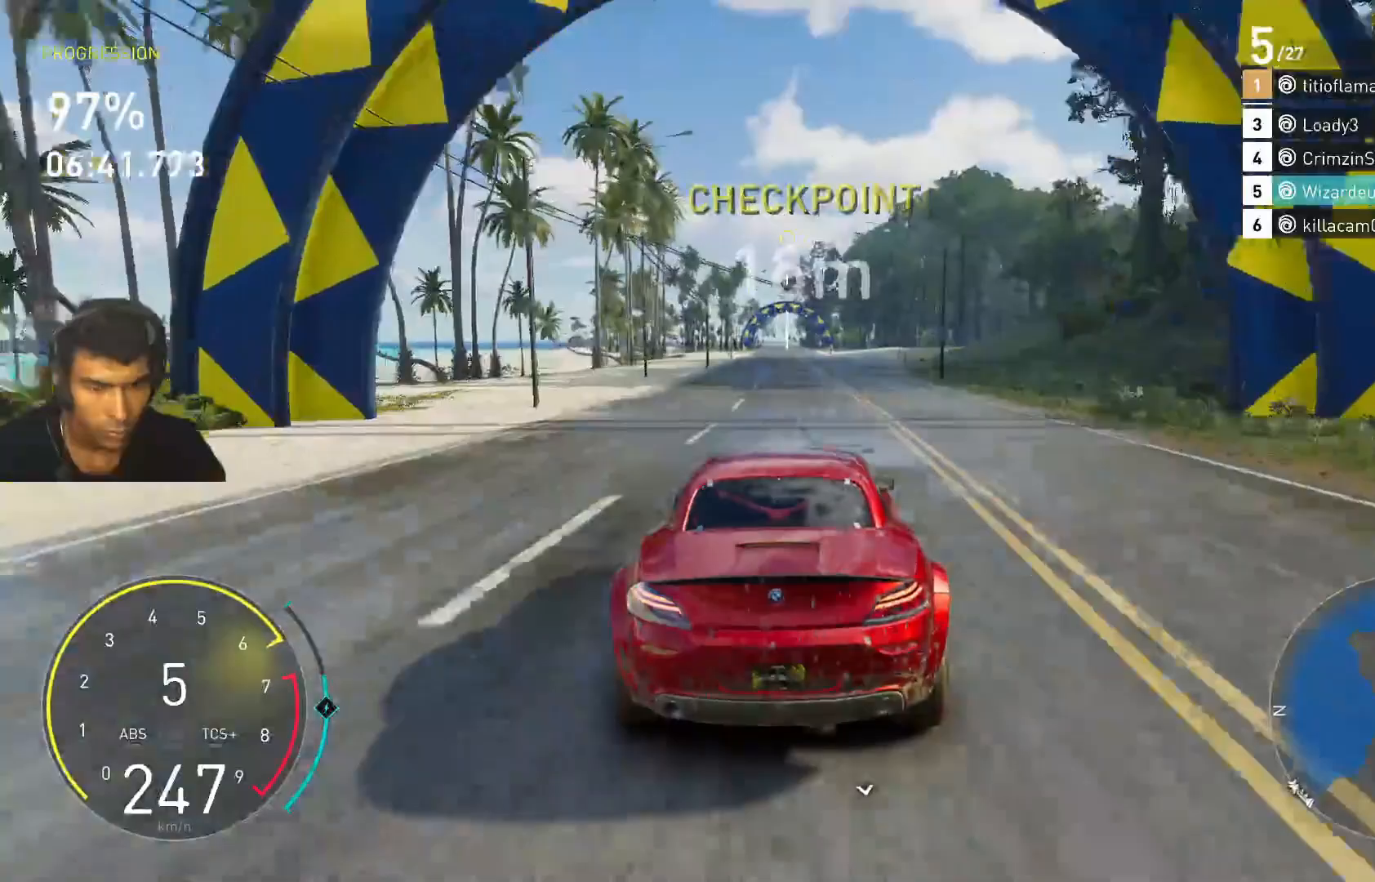
{"keys": ["shift", "w"], "events": []}
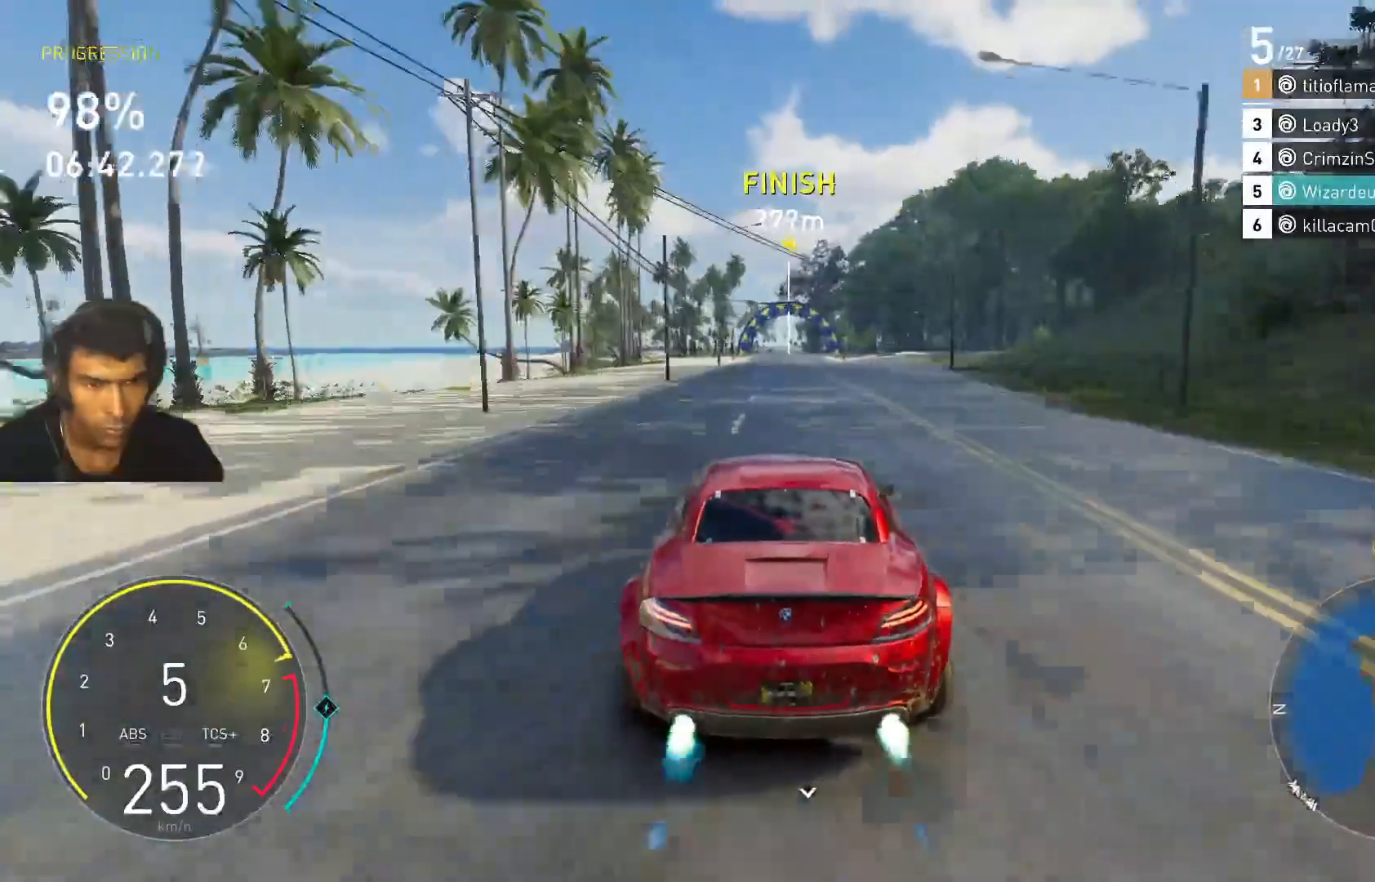
{"keys": ["shift", "w"], "events": [[33, "shift", "up"], [467, "shift", "down"]]}
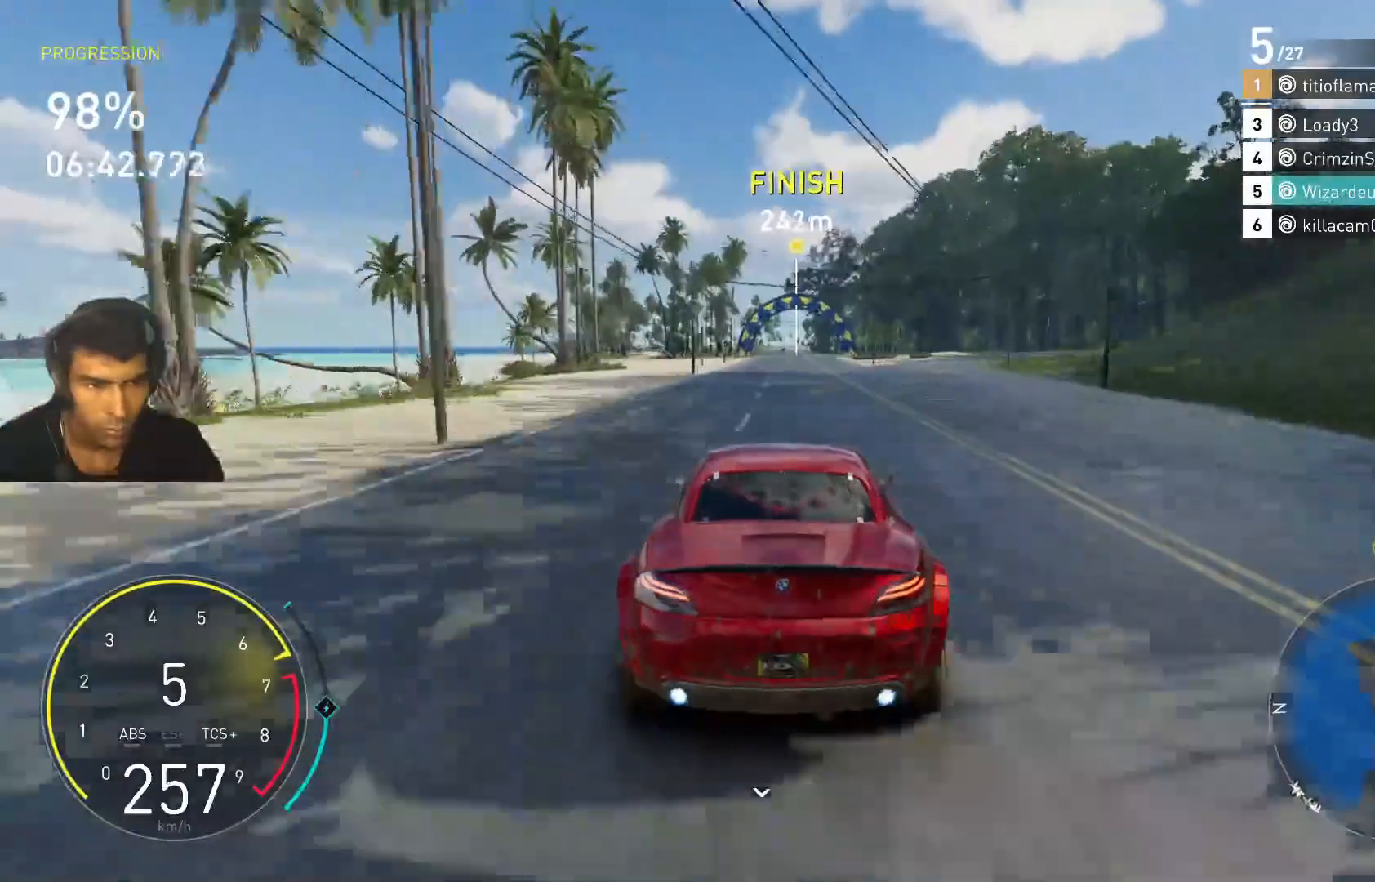
{"keys": ["shift", "w"], "events": []}
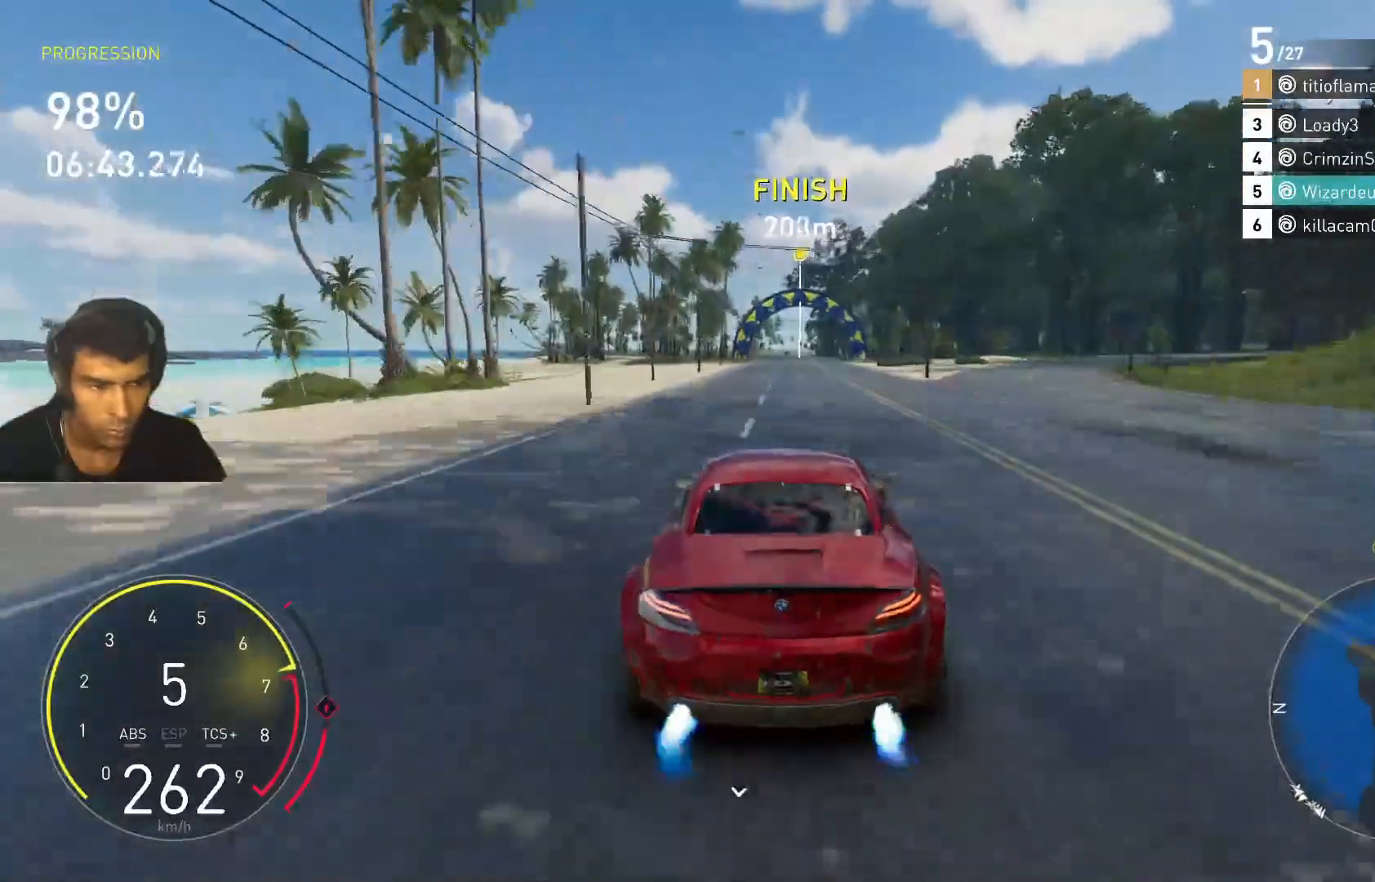
{"keys": ["shift", "w"], "events": []}
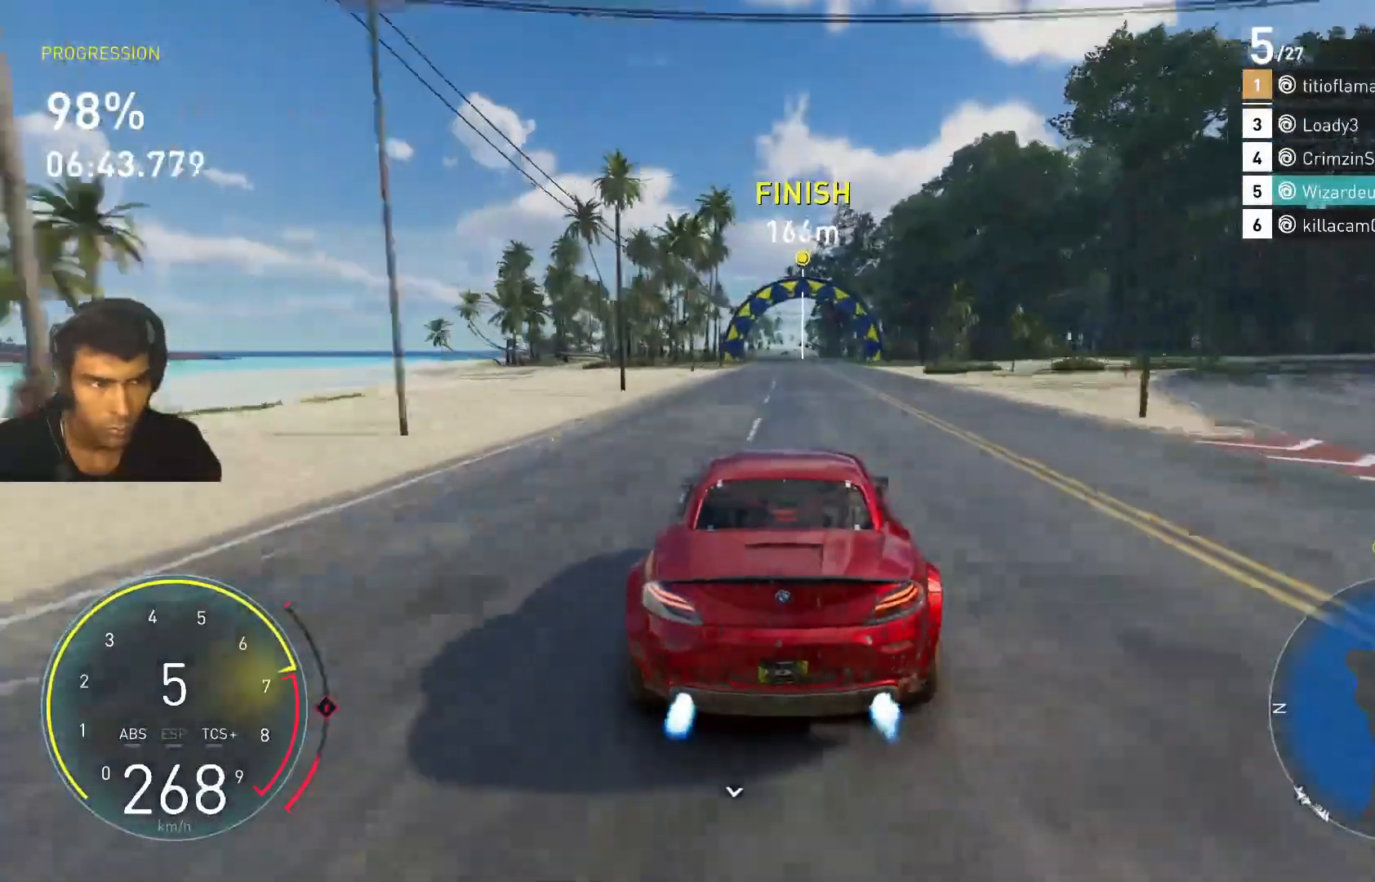
{"keys": ["shift", "w"], "events": []}
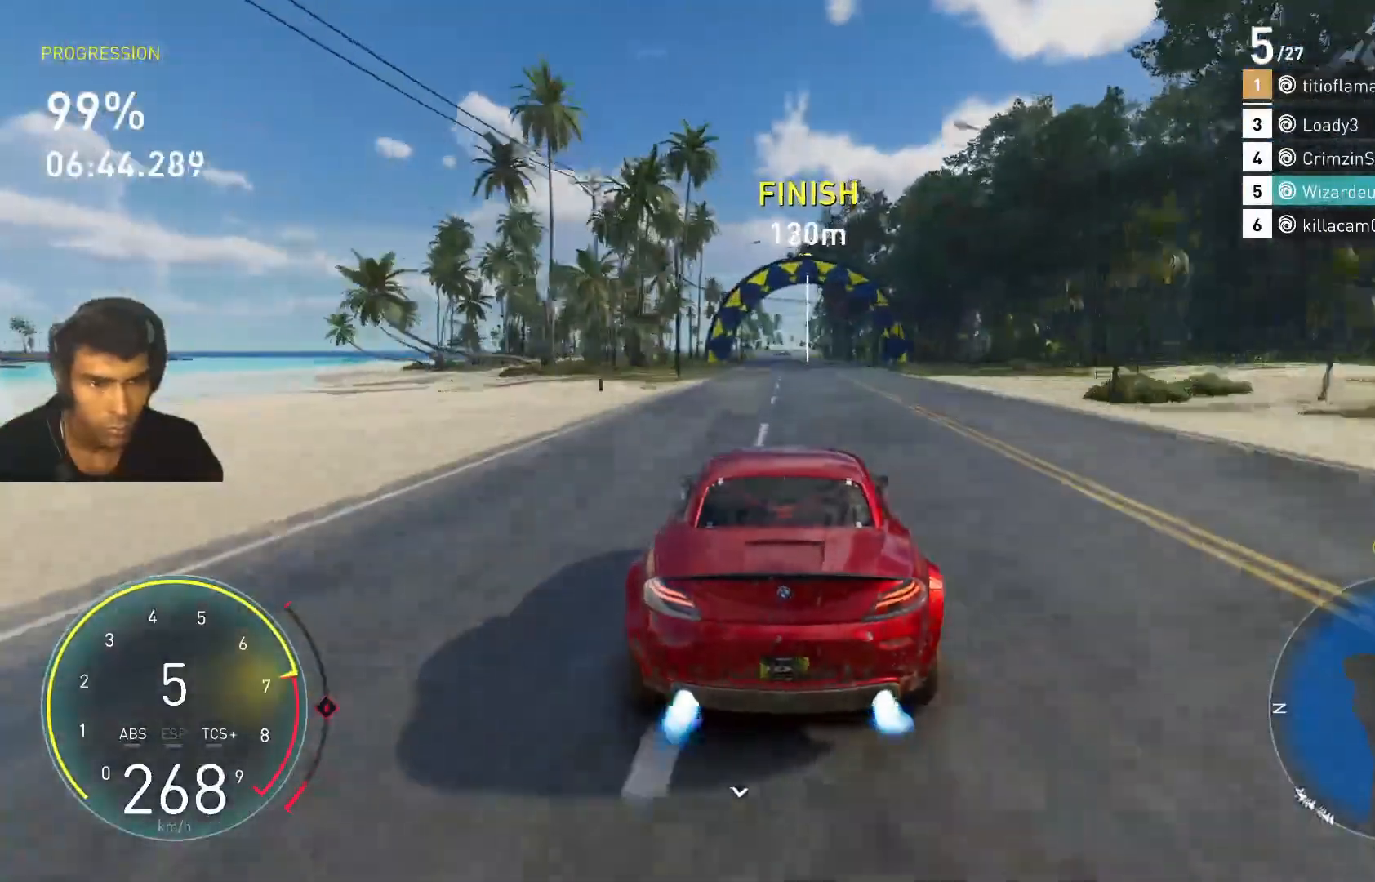
{"keys": ["shift", "w"], "events": []}
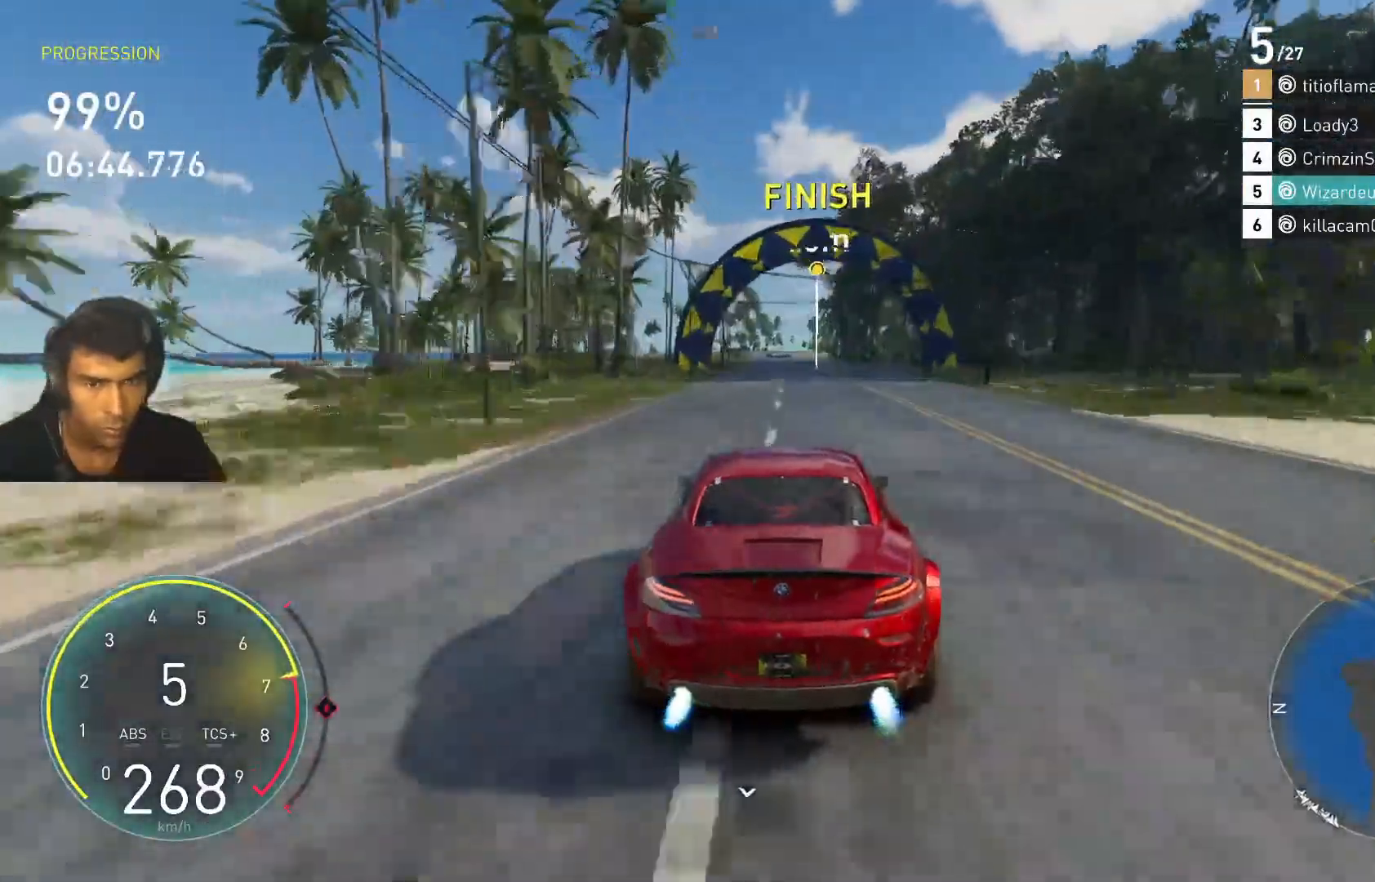
{"keys": ["s", "space"], "events": [[300, "space", "down"], [367, "shift", "up"], [367, "w", "up"], [500, "s", "down"]]}
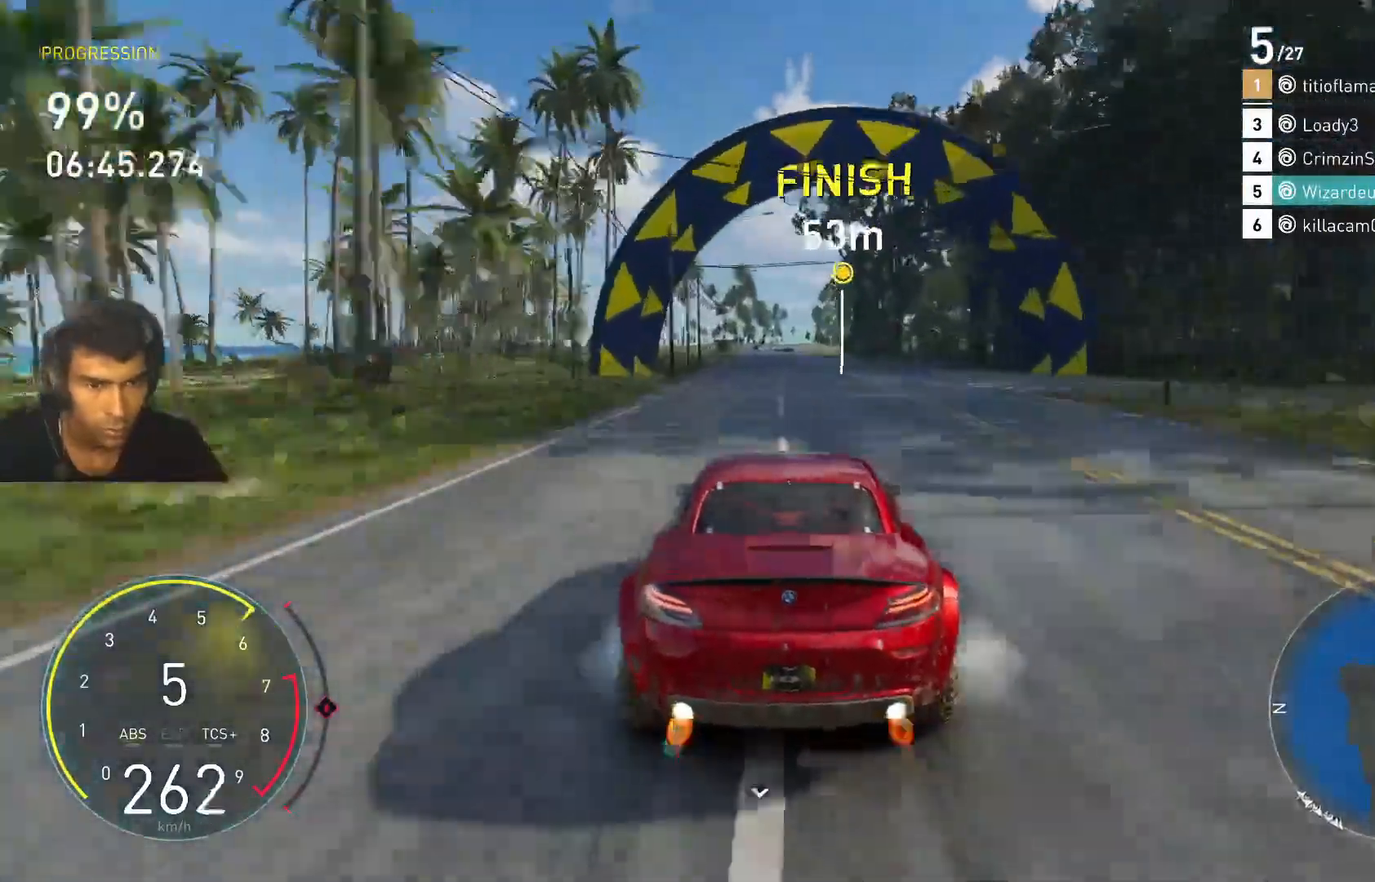
{"keys": ["s", "space"], "events": []}
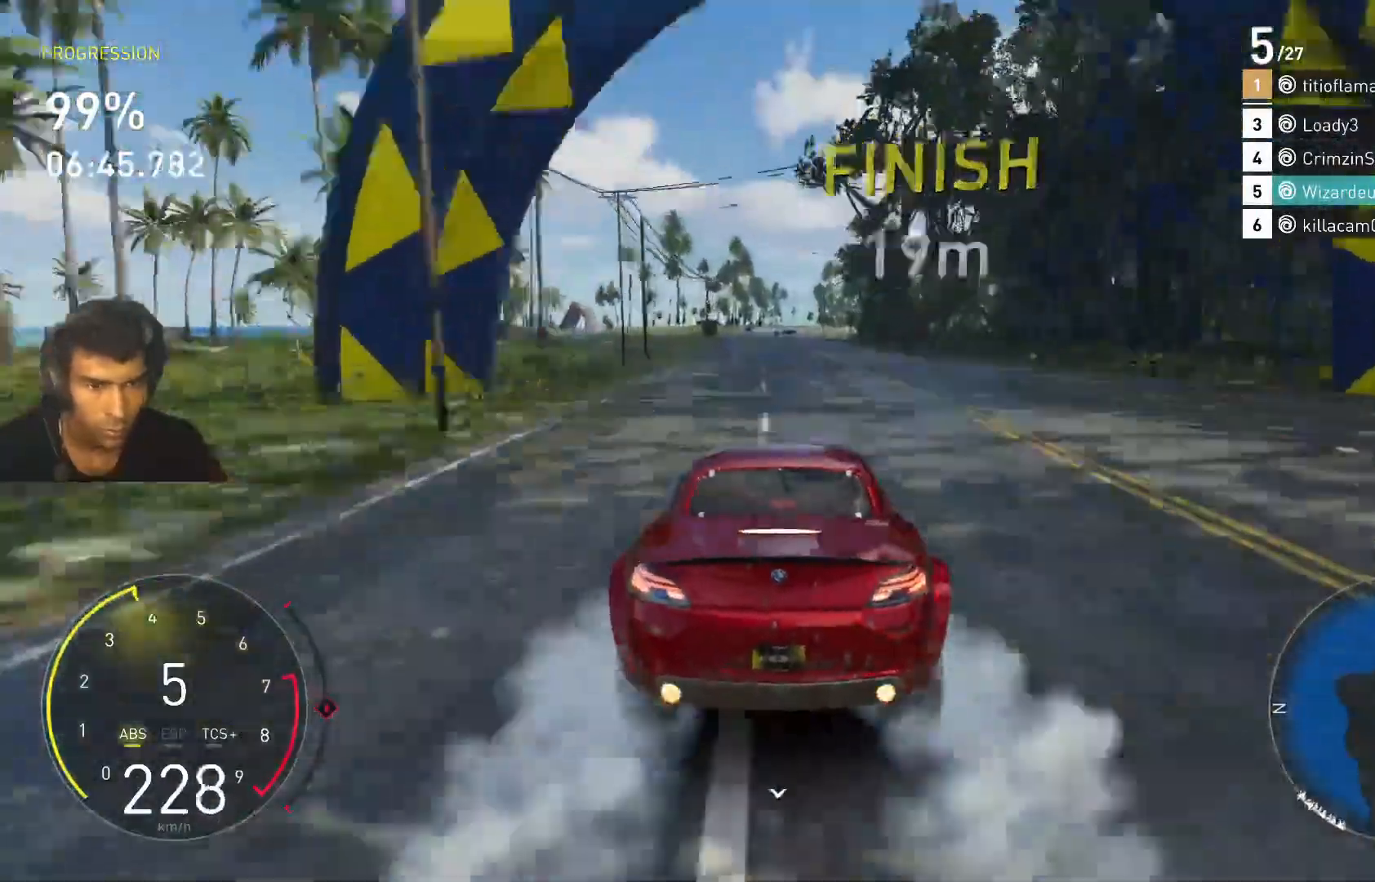
{"keys": ["s", "space"], "events": []}
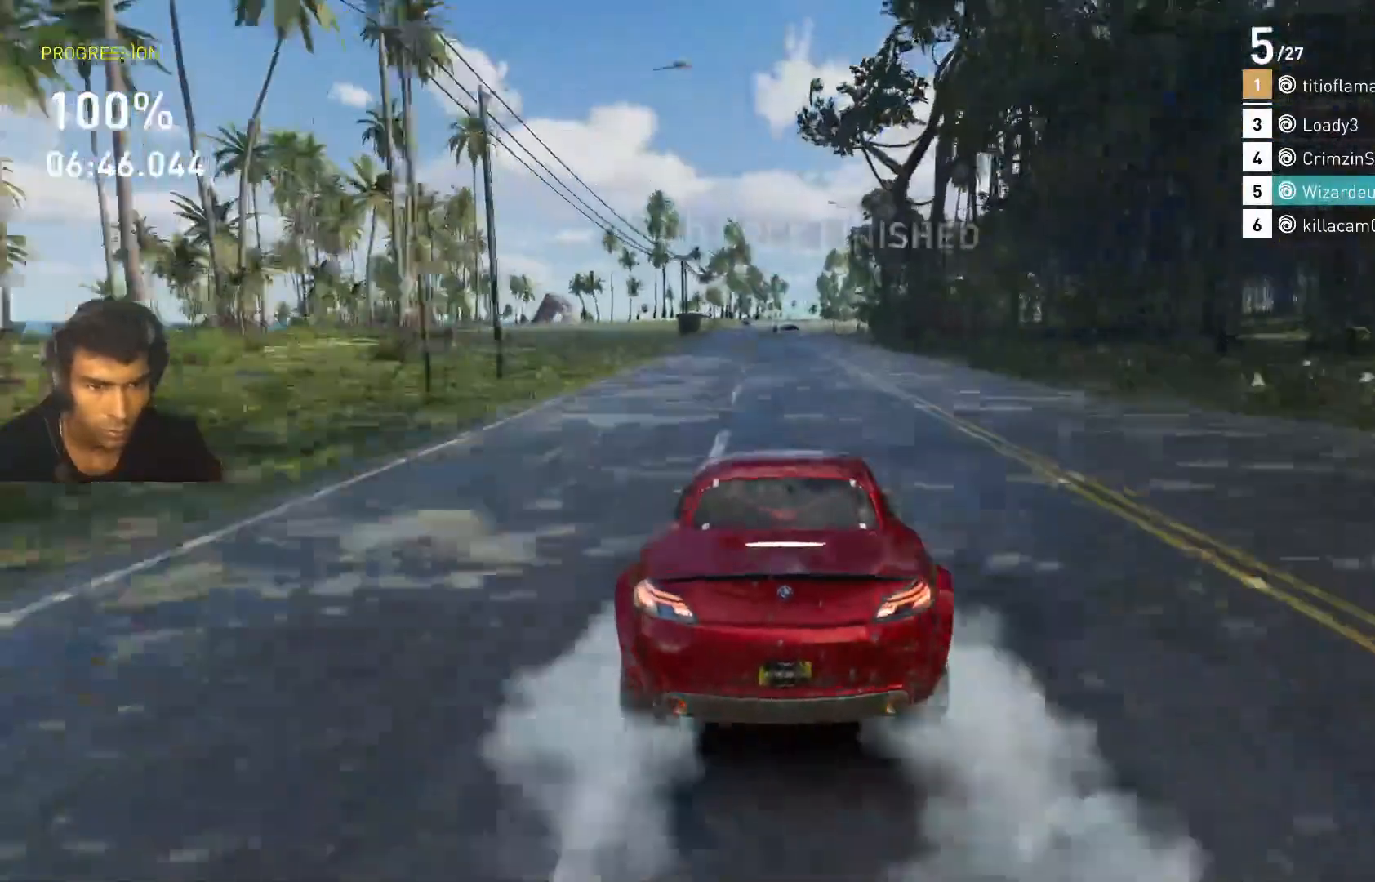
{"keys": ["s", "space"], "events": []}
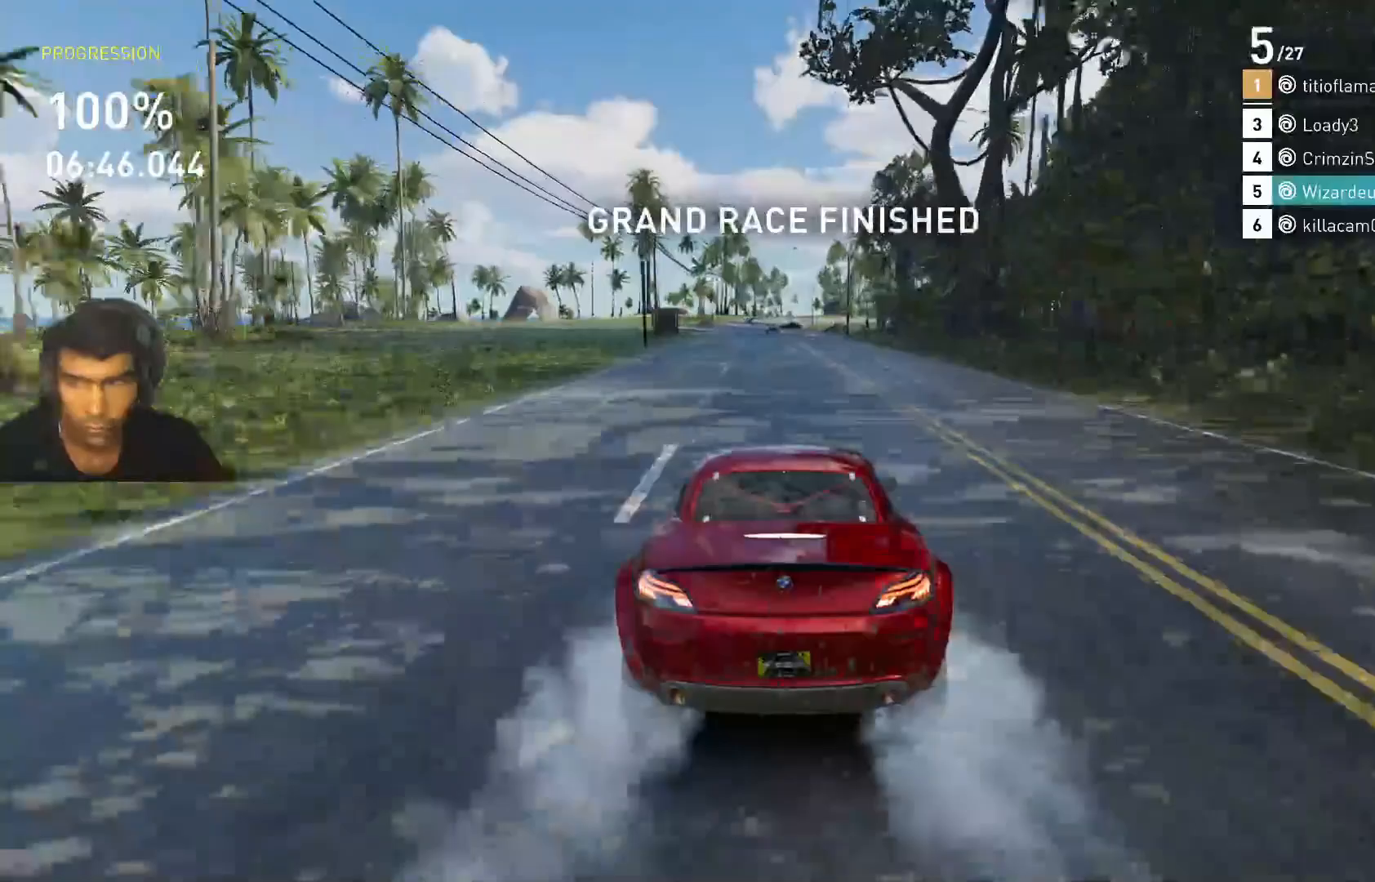
{"keys": [], "events": [[200, "space", "up"], [333, "s", "up"]]}